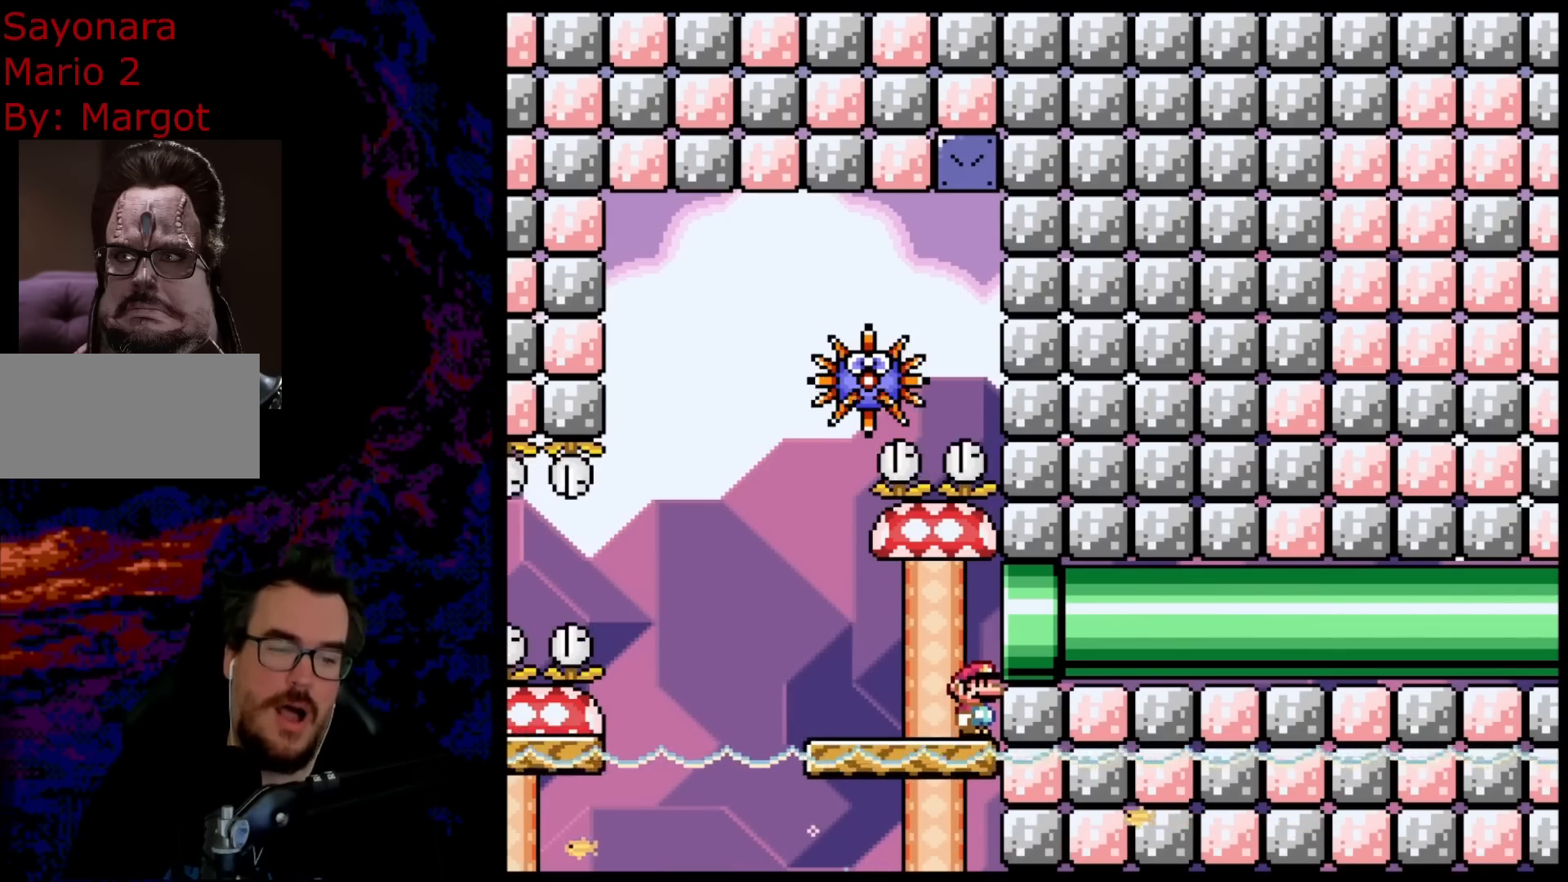
Gameplay with a controller (Nintendo layout); each line is a JSON object with the inputs held at the frame after it. "events" lists button and stick changes between this image and that frame as [ms after this image, input, new state], when the widget could be followed in between. Not read: L3 R3.
{"buttons": ["X"], "events": [[17, "Y", "up"], [133, "X", "down"], [150, "DPAD_LEFT", "down"], [450, "DPAD_LEFT", "up"]]}
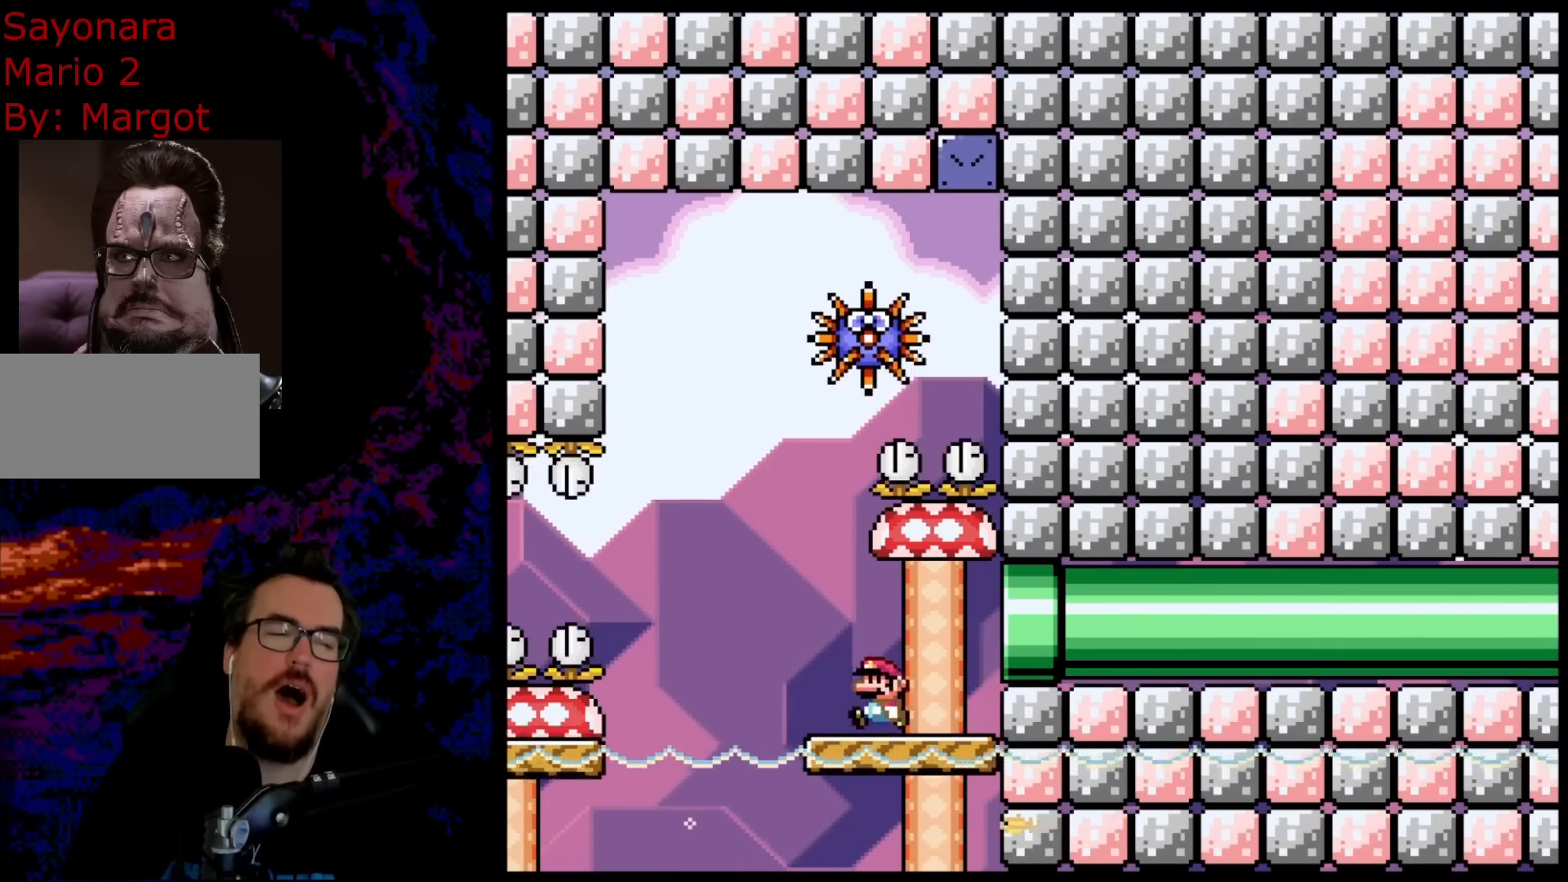
{"buttons": ["X", "DPAD_LEFT"], "events": [[167, "DPAD_RIGHT", "down"], [283, "DPAD_RIGHT", "up"], [383, "DPAD_LEFT", "down"]]}
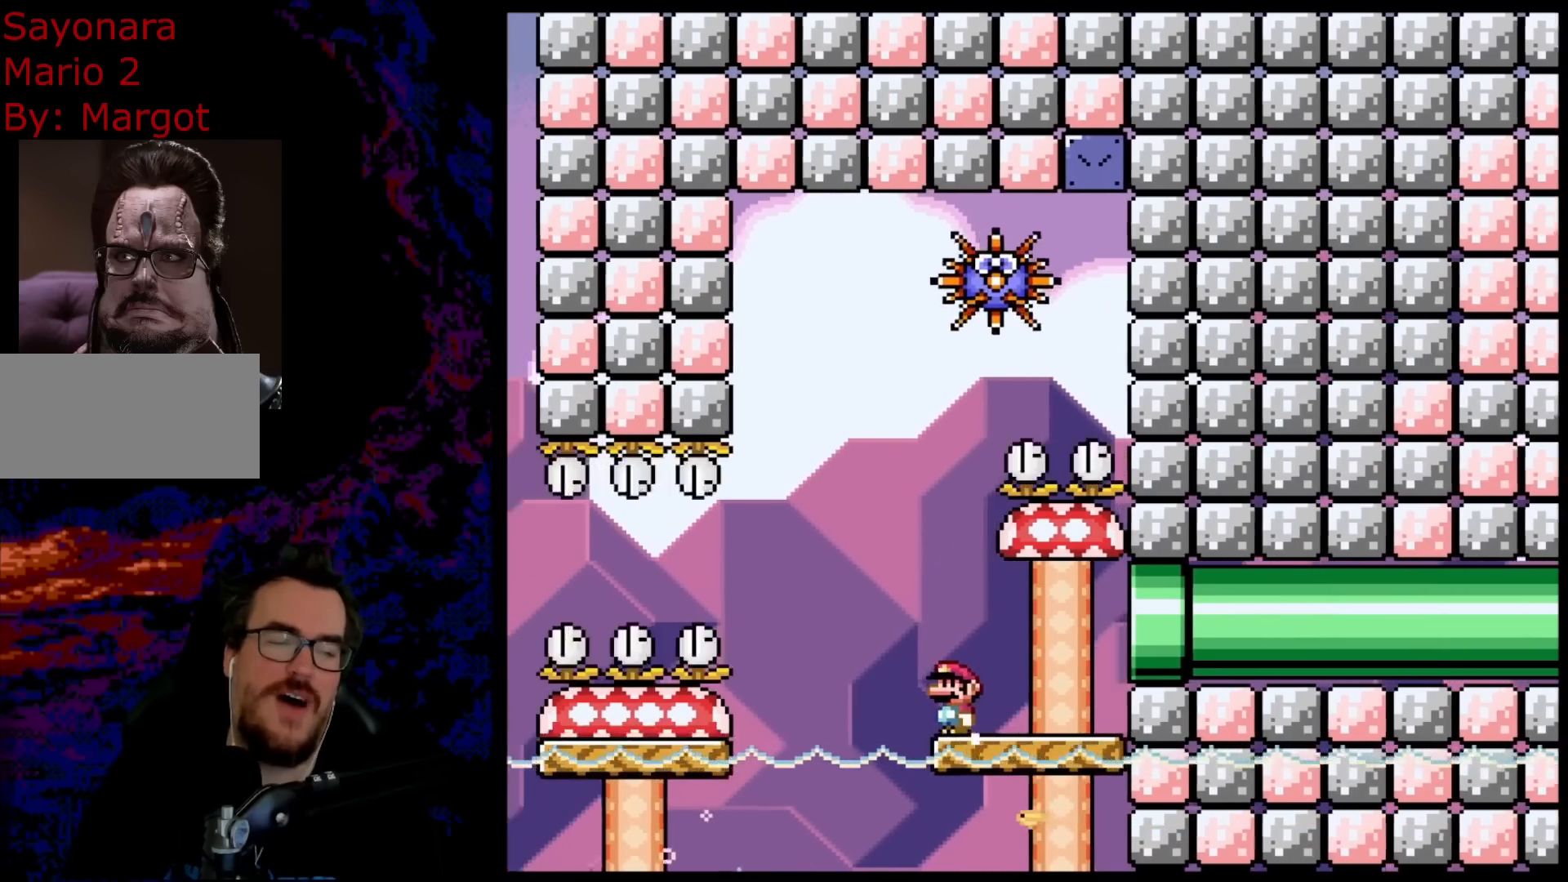
{"buttons": ["A", "X", "DPAD_RIGHT"], "events": [[117, "A", "down"], [283, "DPAD_LEFT", "up"], [333, "DPAD_RIGHT", "down"]]}
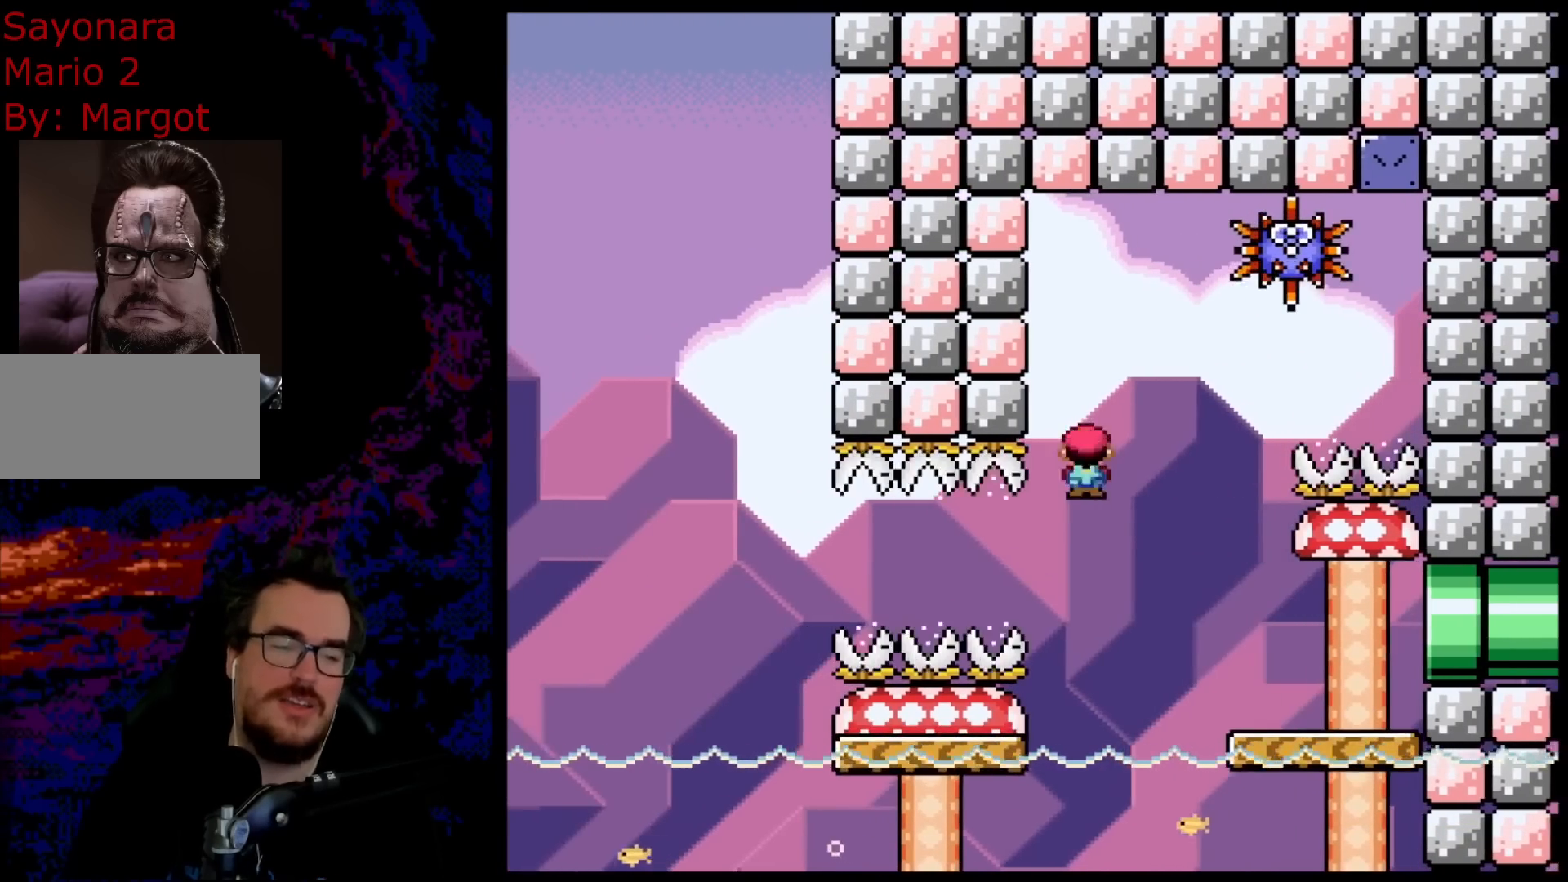
{"buttons": ["A", "X", "DPAD_RIGHT"], "events": []}
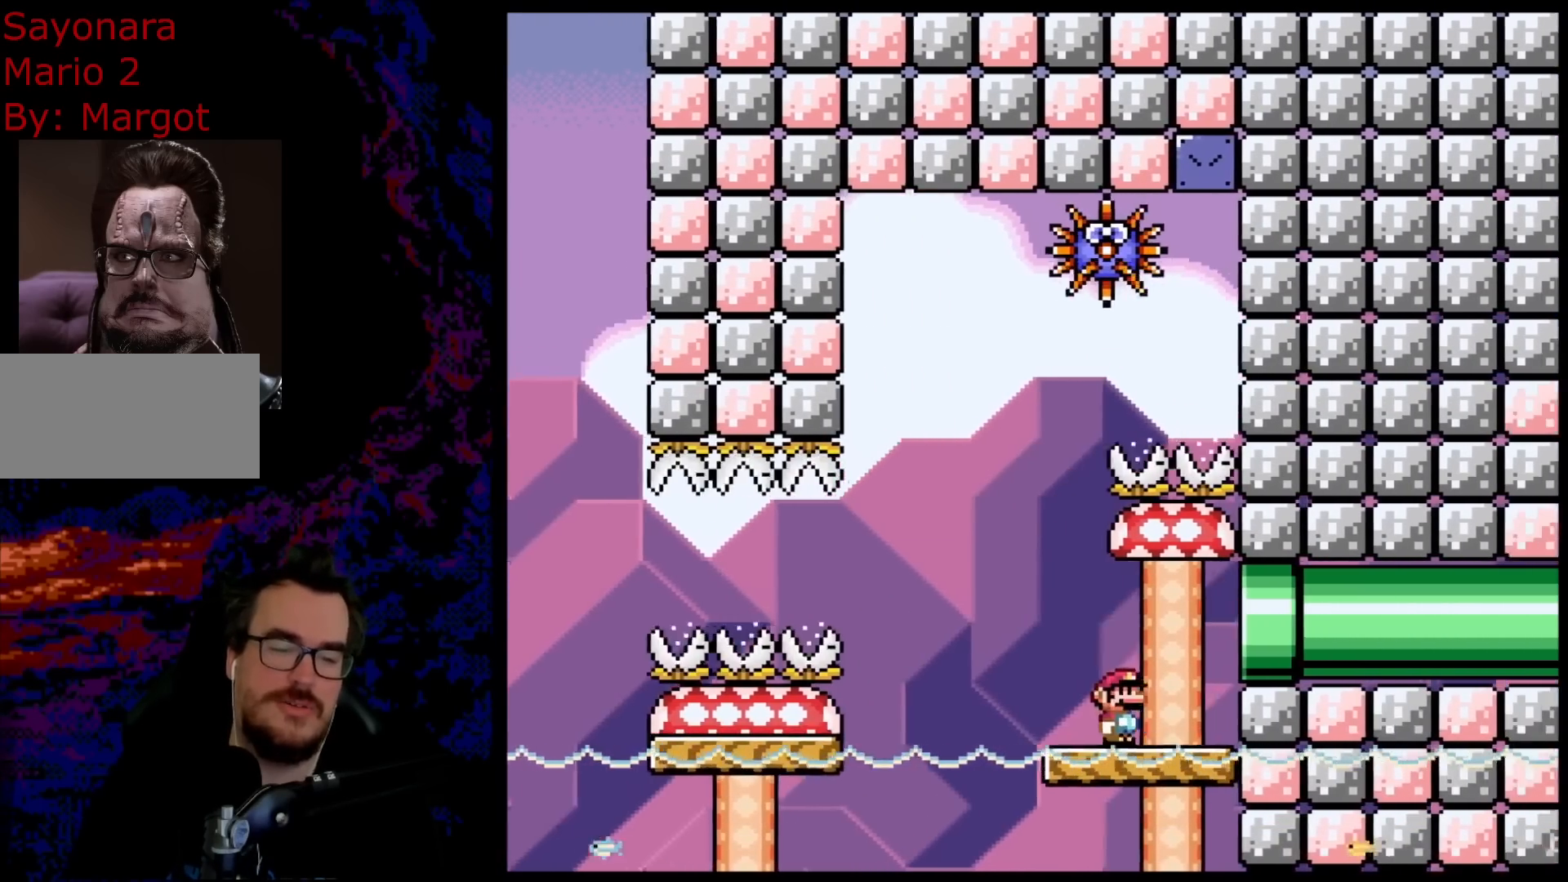
{"buttons": ["A", "X", "DPAD_RIGHT"], "events": []}
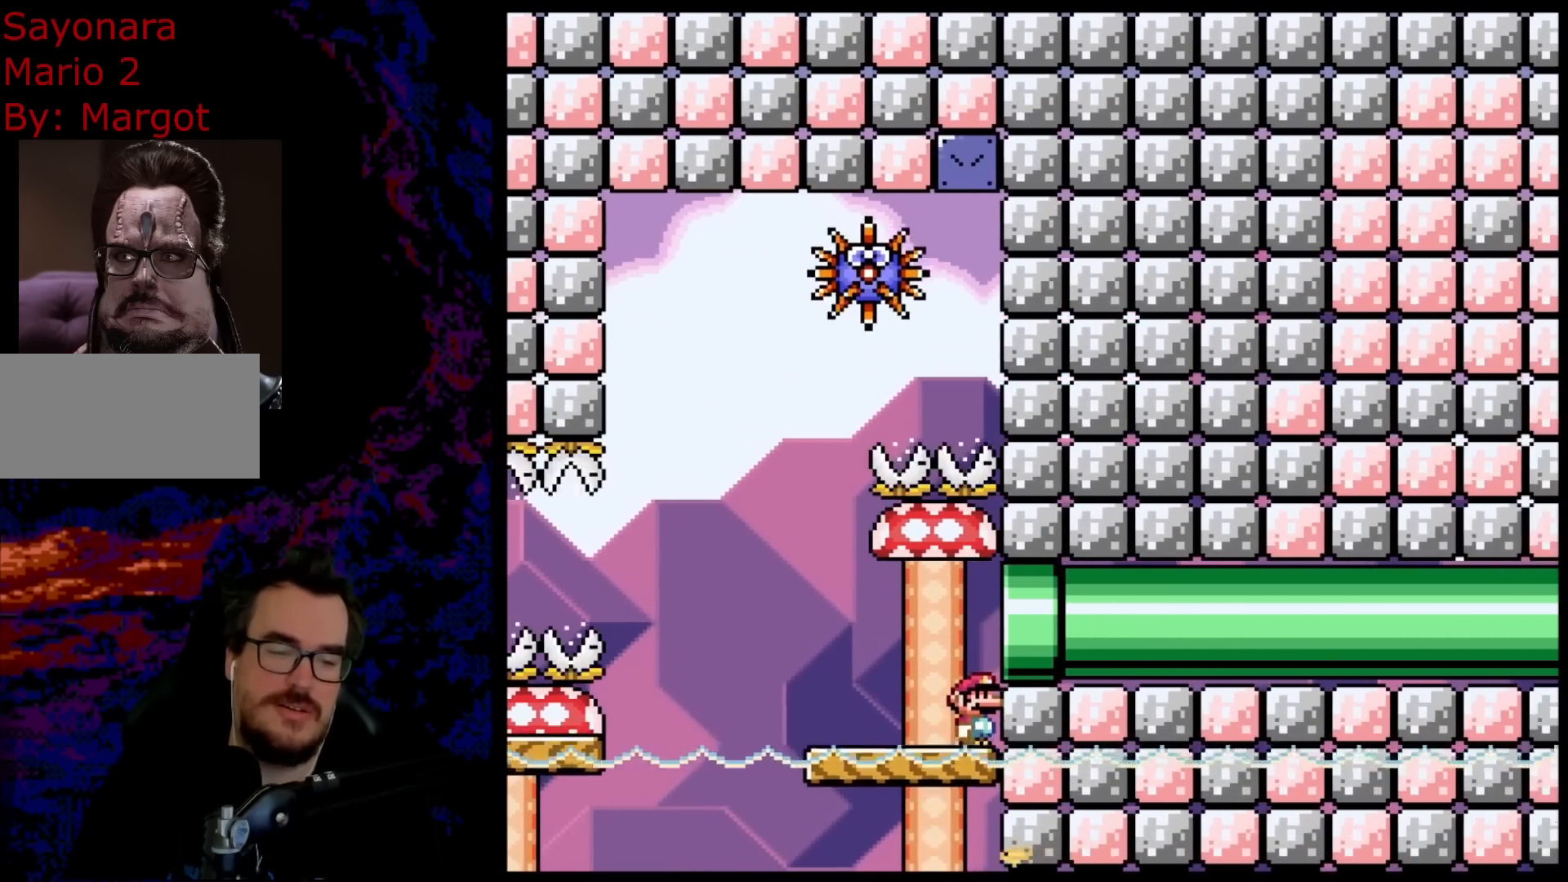
{"buttons": ["DPAD_LEFT"], "events": [[17, "DPAD_RIGHT", "up"], [100, "A", "up"], [350, "DPAD_LEFT", "down"], [417, "X", "up"]]}
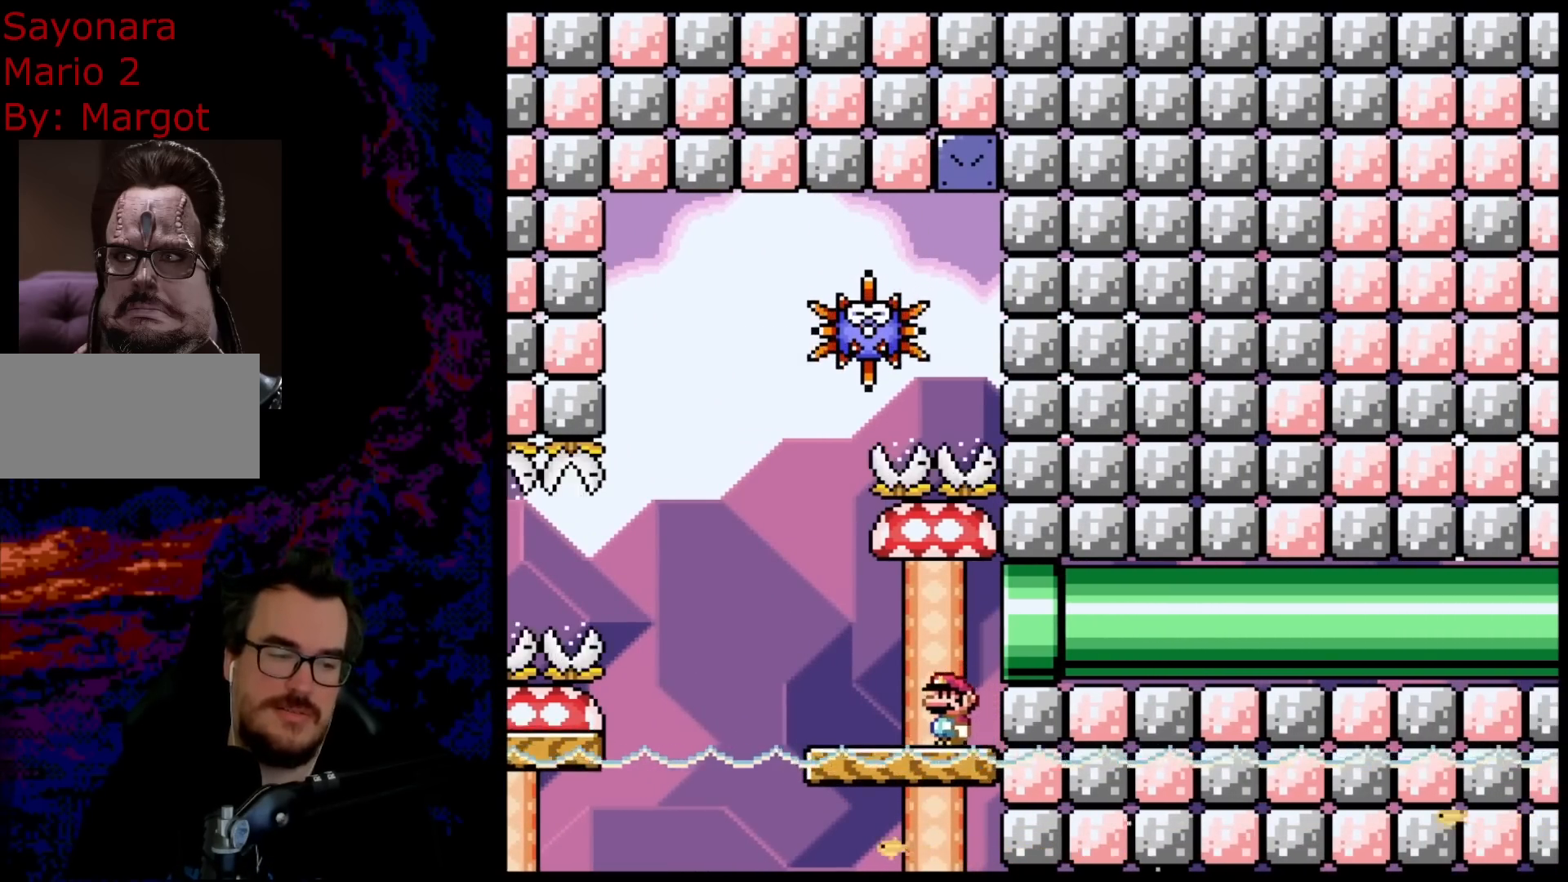
{"buttons": ["B", "Y", "DPAD_LEFT"], "events": [[33, "Y", "down"], [283, "B", "down"], [367, "B", "up"], [483, "B", "down"]]}
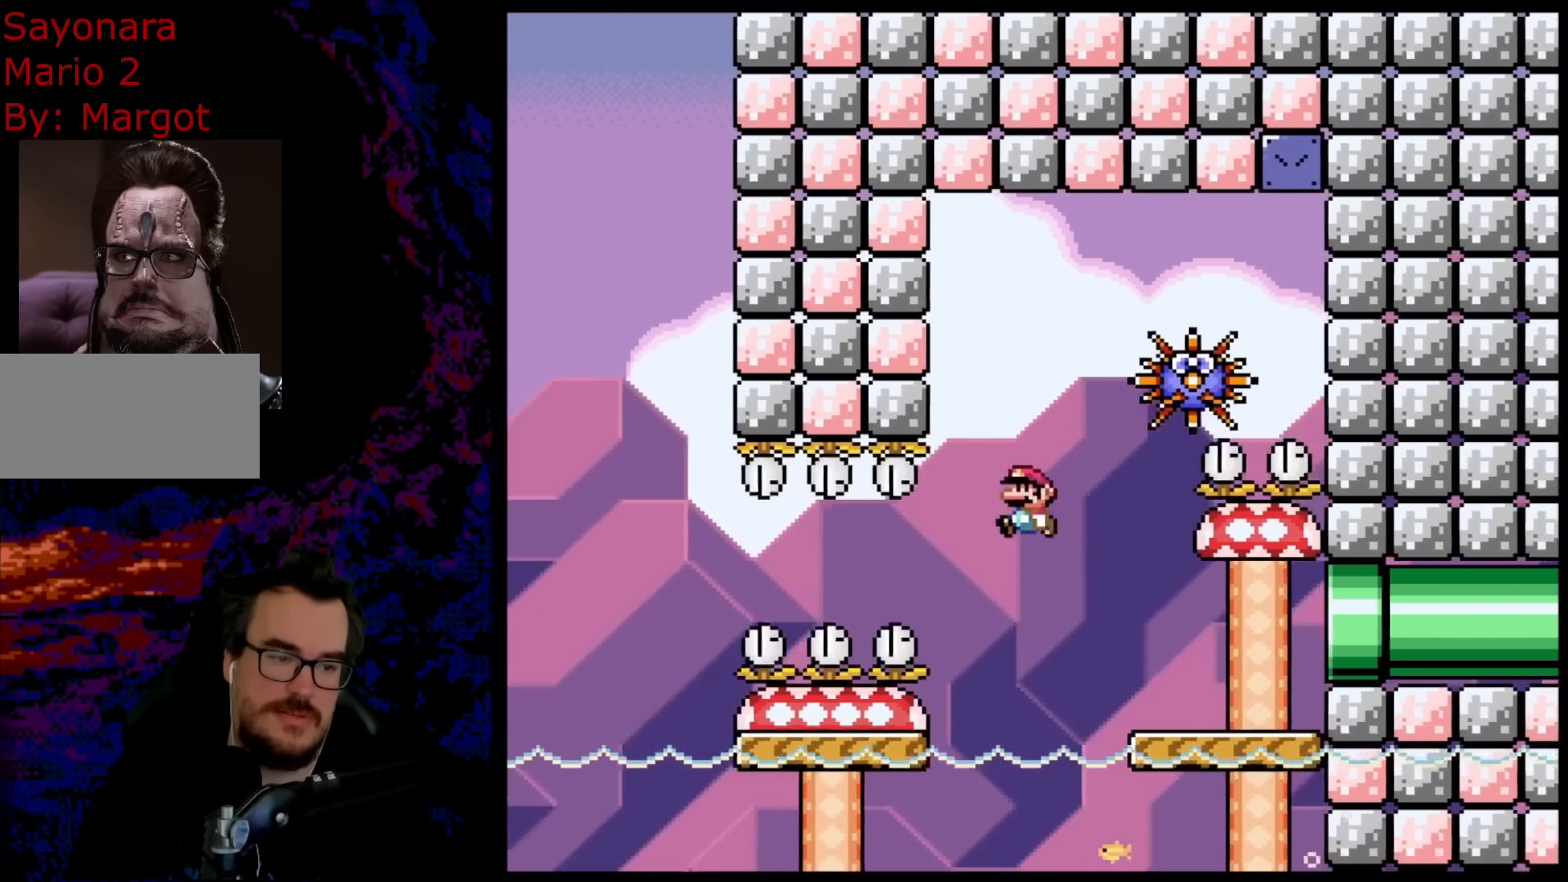
{"buttons": ["B", "Y", "DPAD_LEFT"], "events": [[33, "DPAD_LEFT", "up"], [50, "DPAD_RIGHT", "down"], [250, "DPAD_RIGHT", "up"], [333, "DPAD_LEFT", "down"]]}
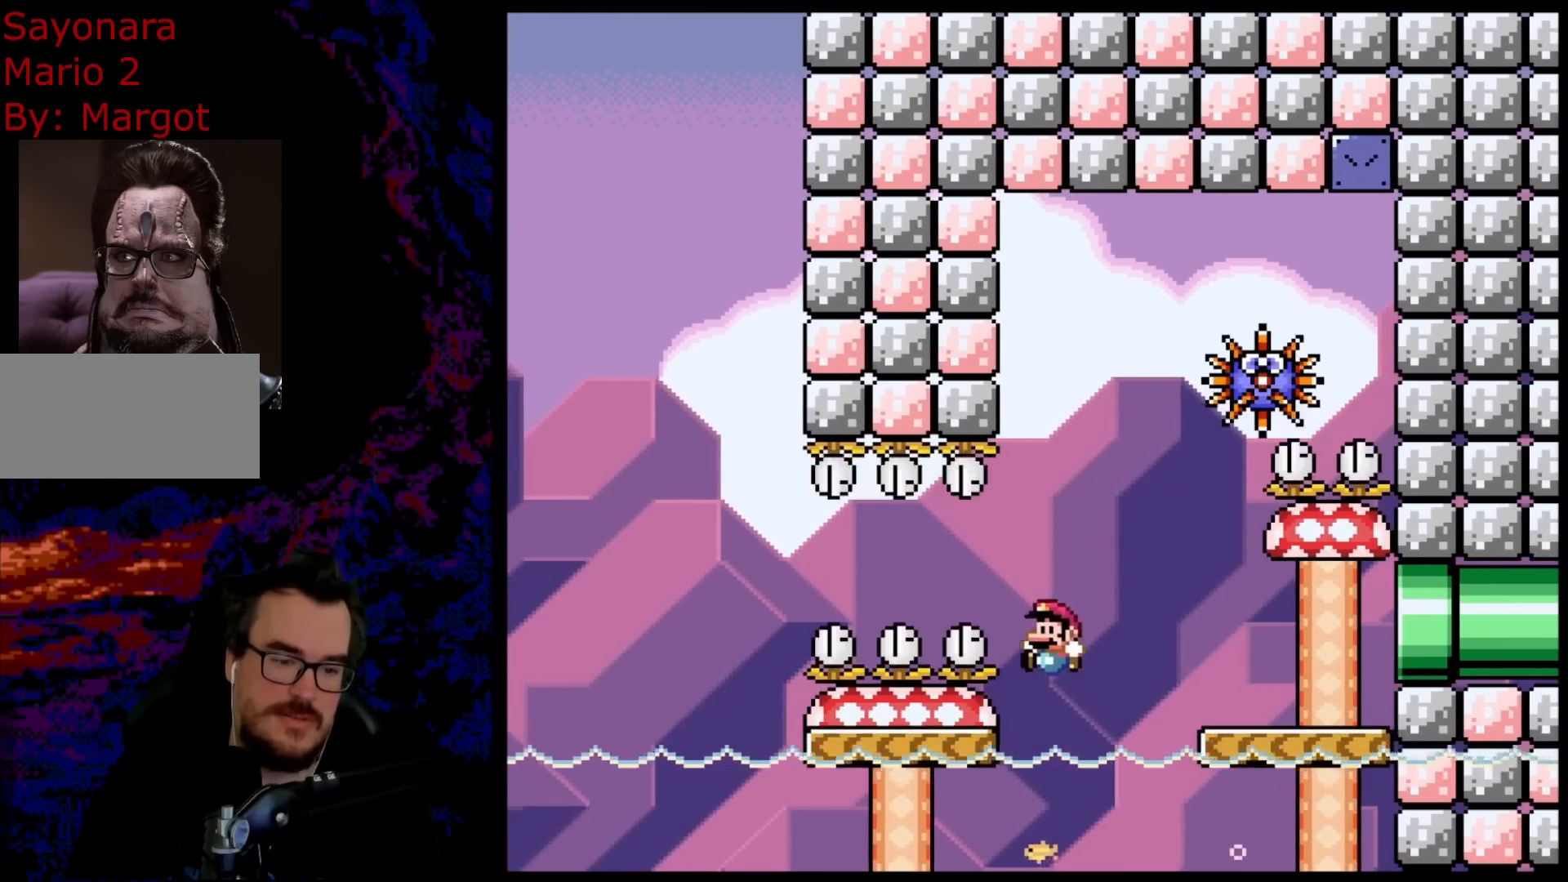
{"buttons": ["Y", "DPAD_LEFT"], "events": [[450, "B", "up"]]}
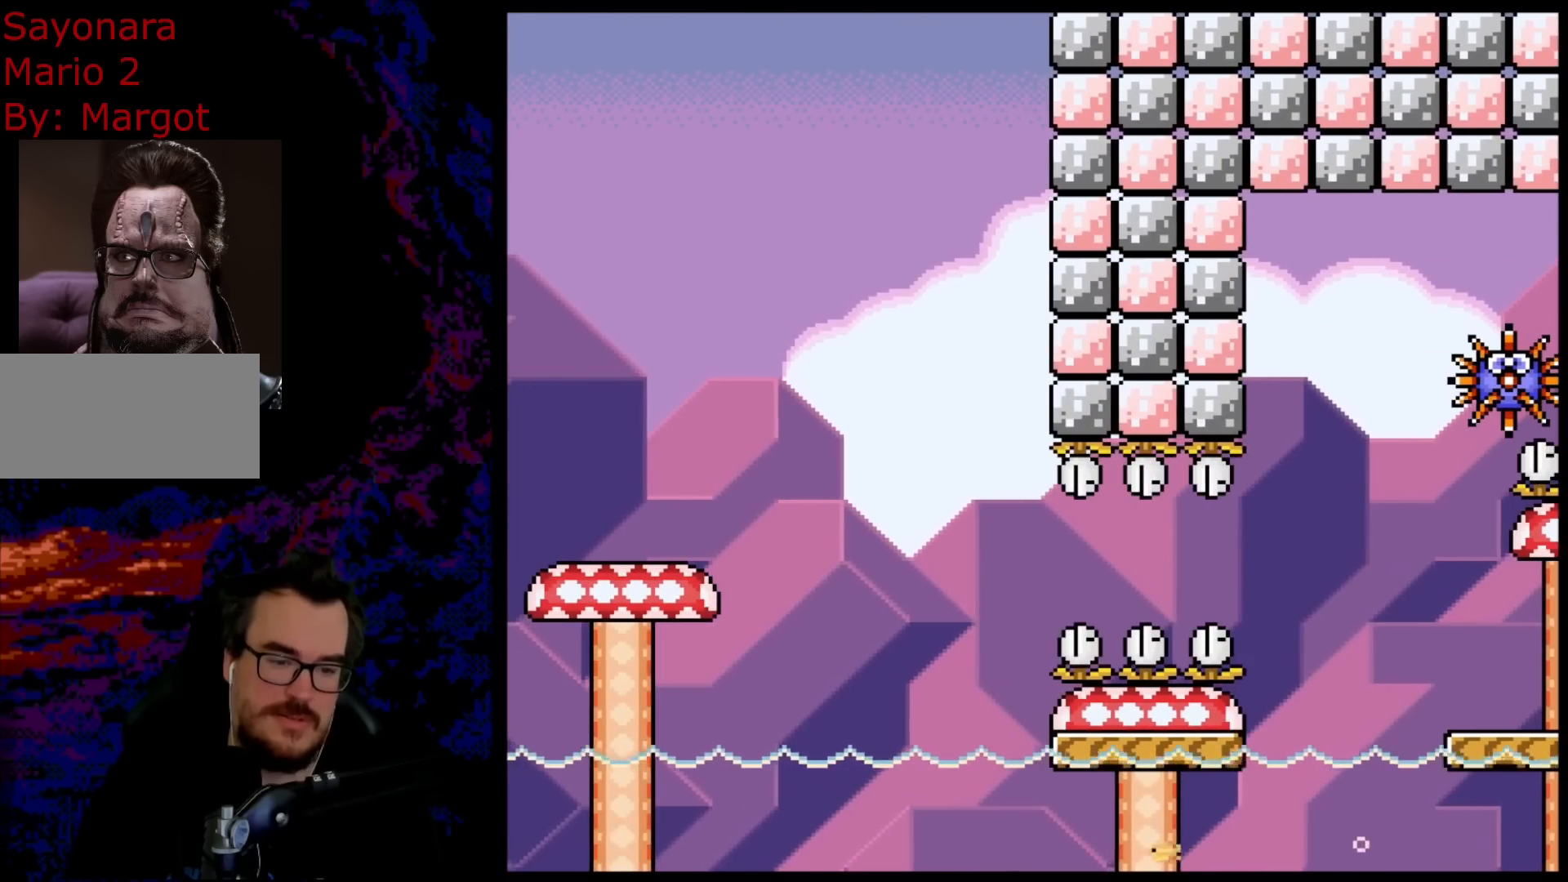
{"buttons": ["B"], "events": [[200, "DPAD_LEFT", "up"], [450, "Y", "up"], [467, "B", "down"]]}
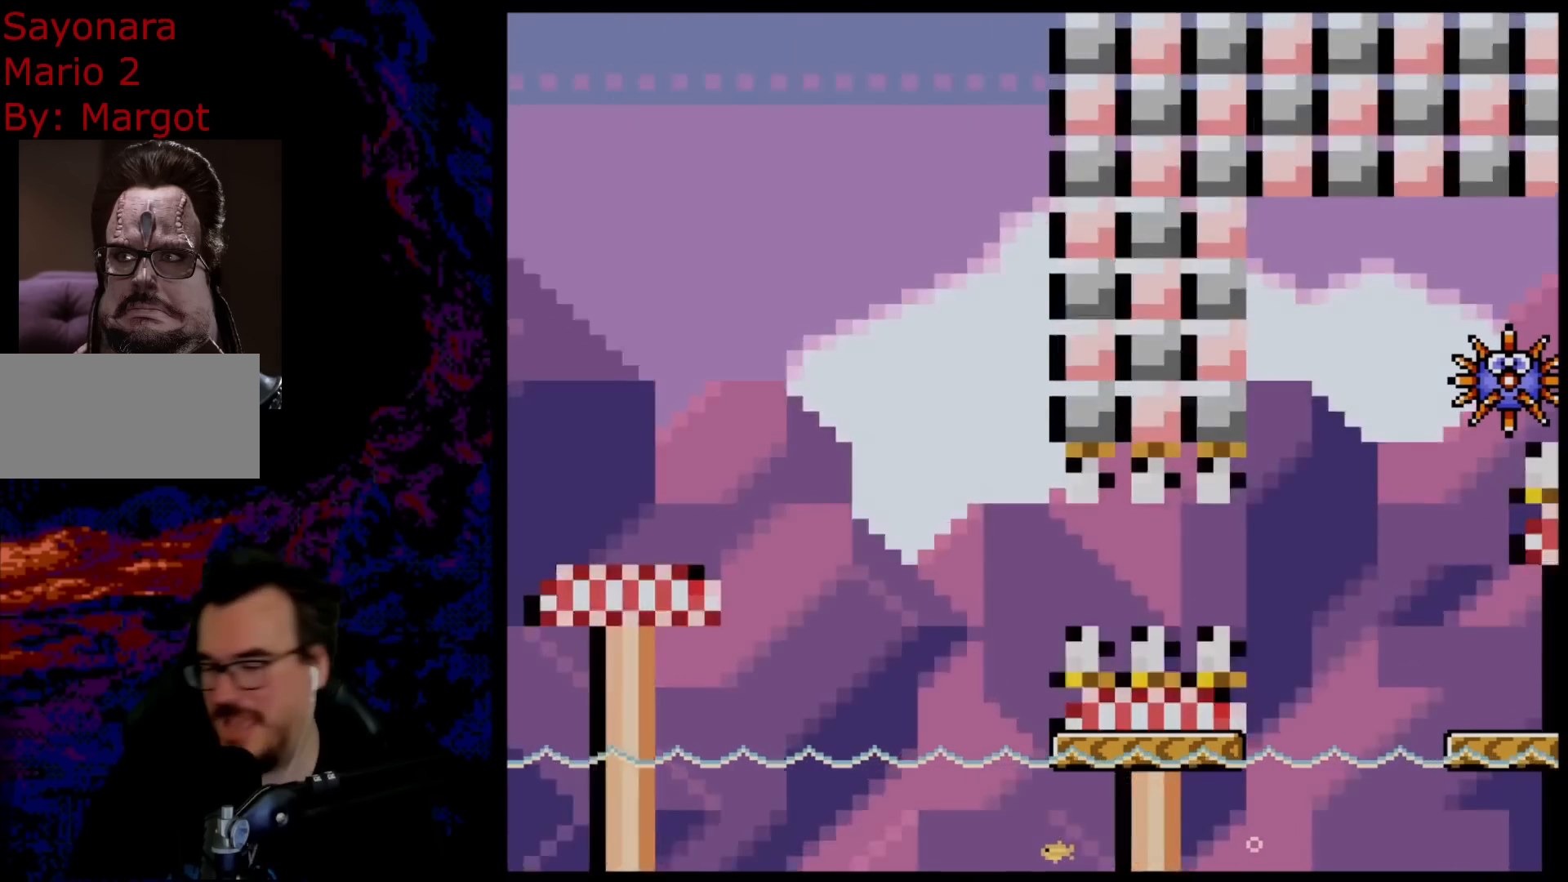
{"buttons": [], "events": [[67, "B", "up"], [150, "B", "down"], [350, "B", "up"]]}
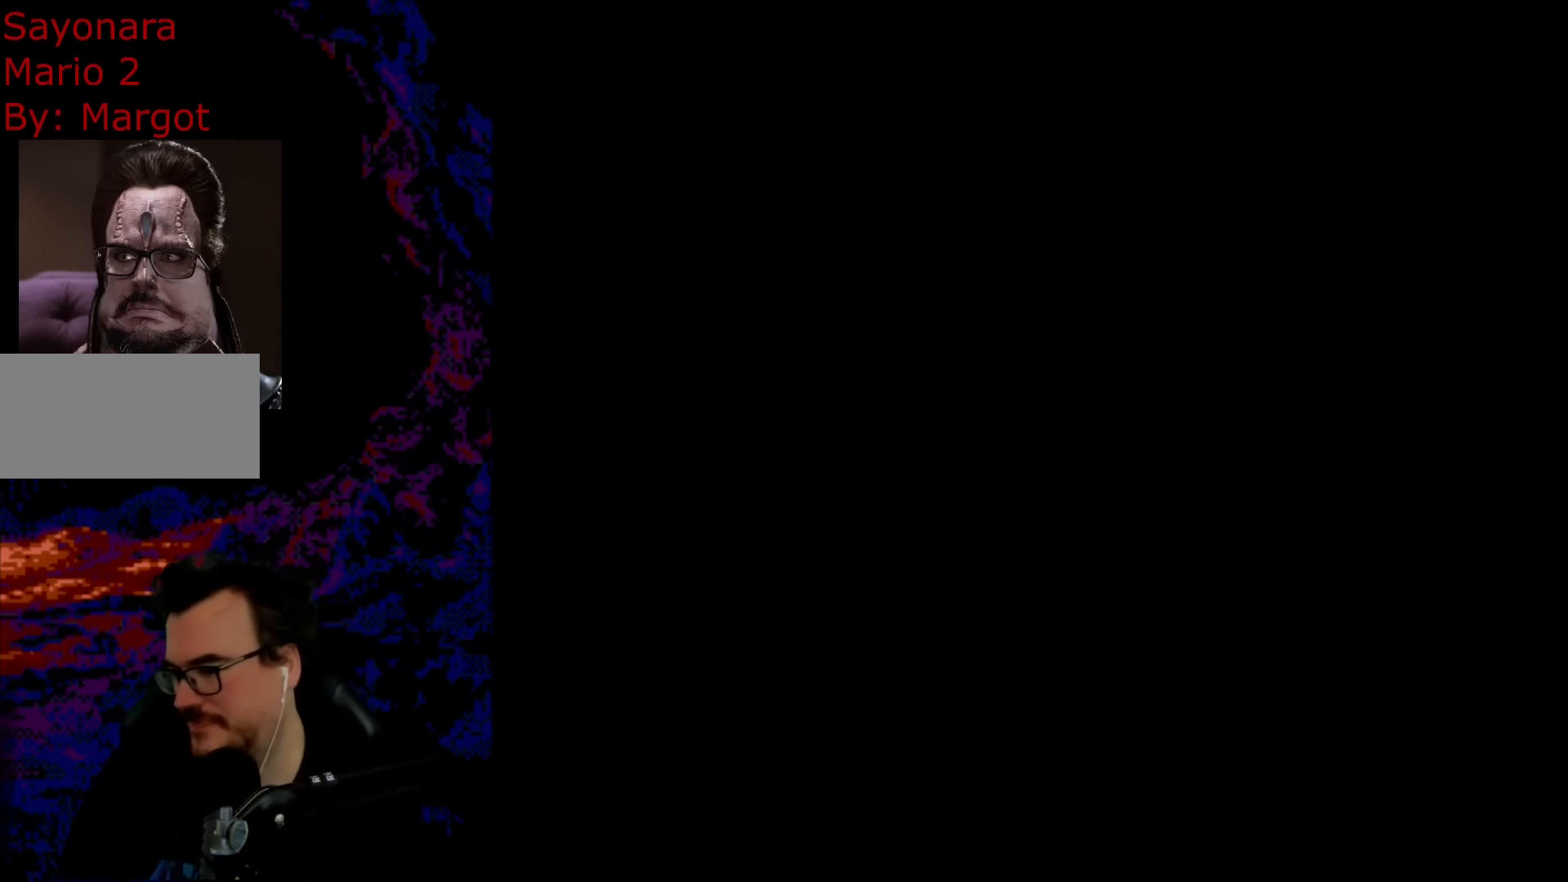
{"buttons": [], "events": []}
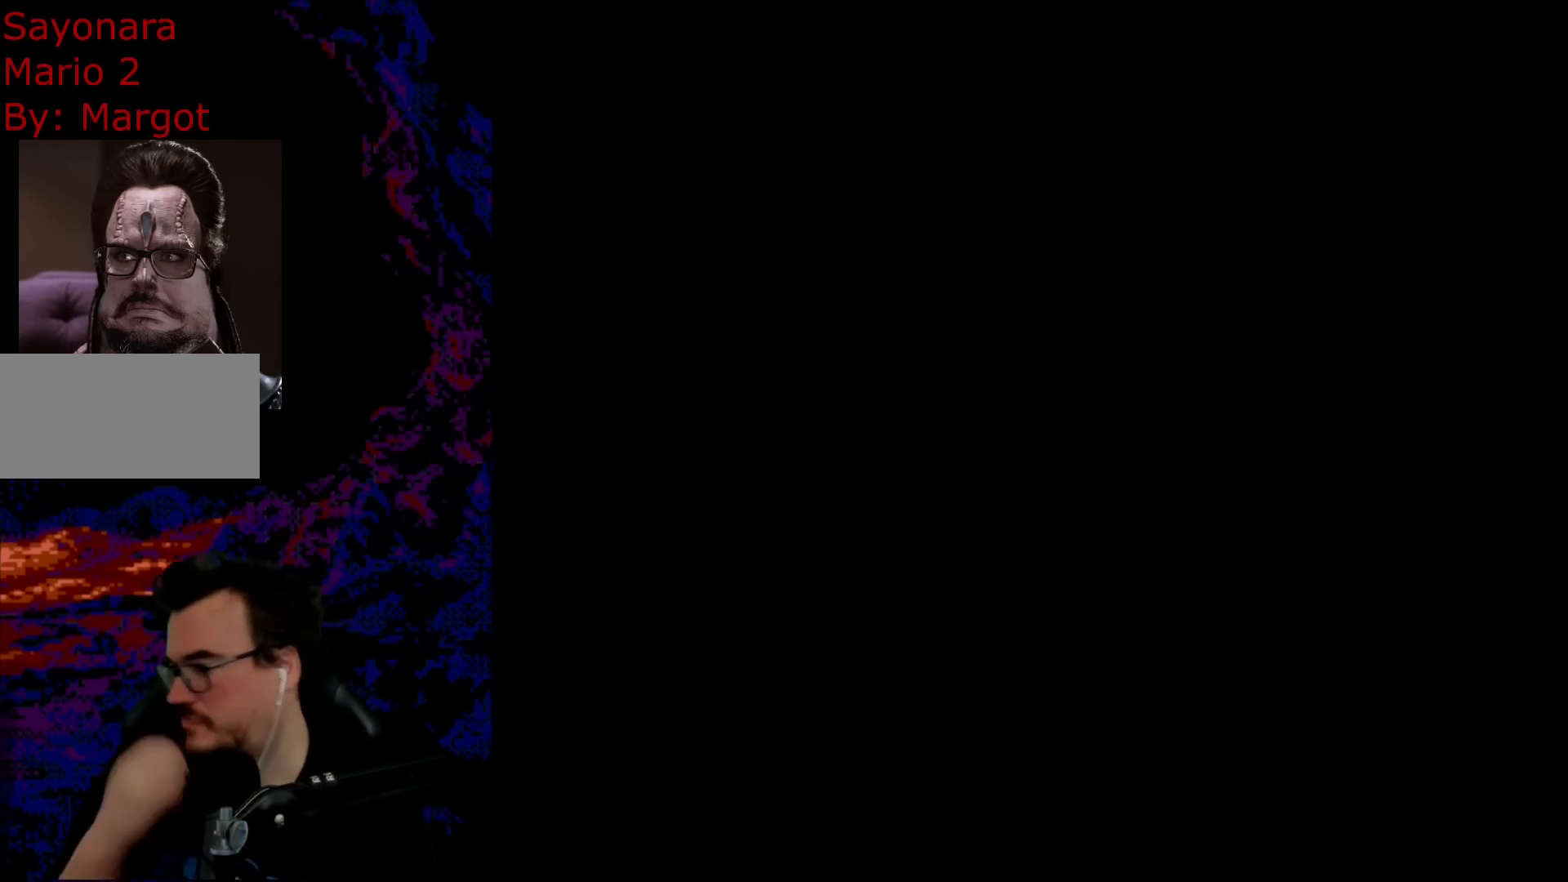
{"buttons": [], "events": []}
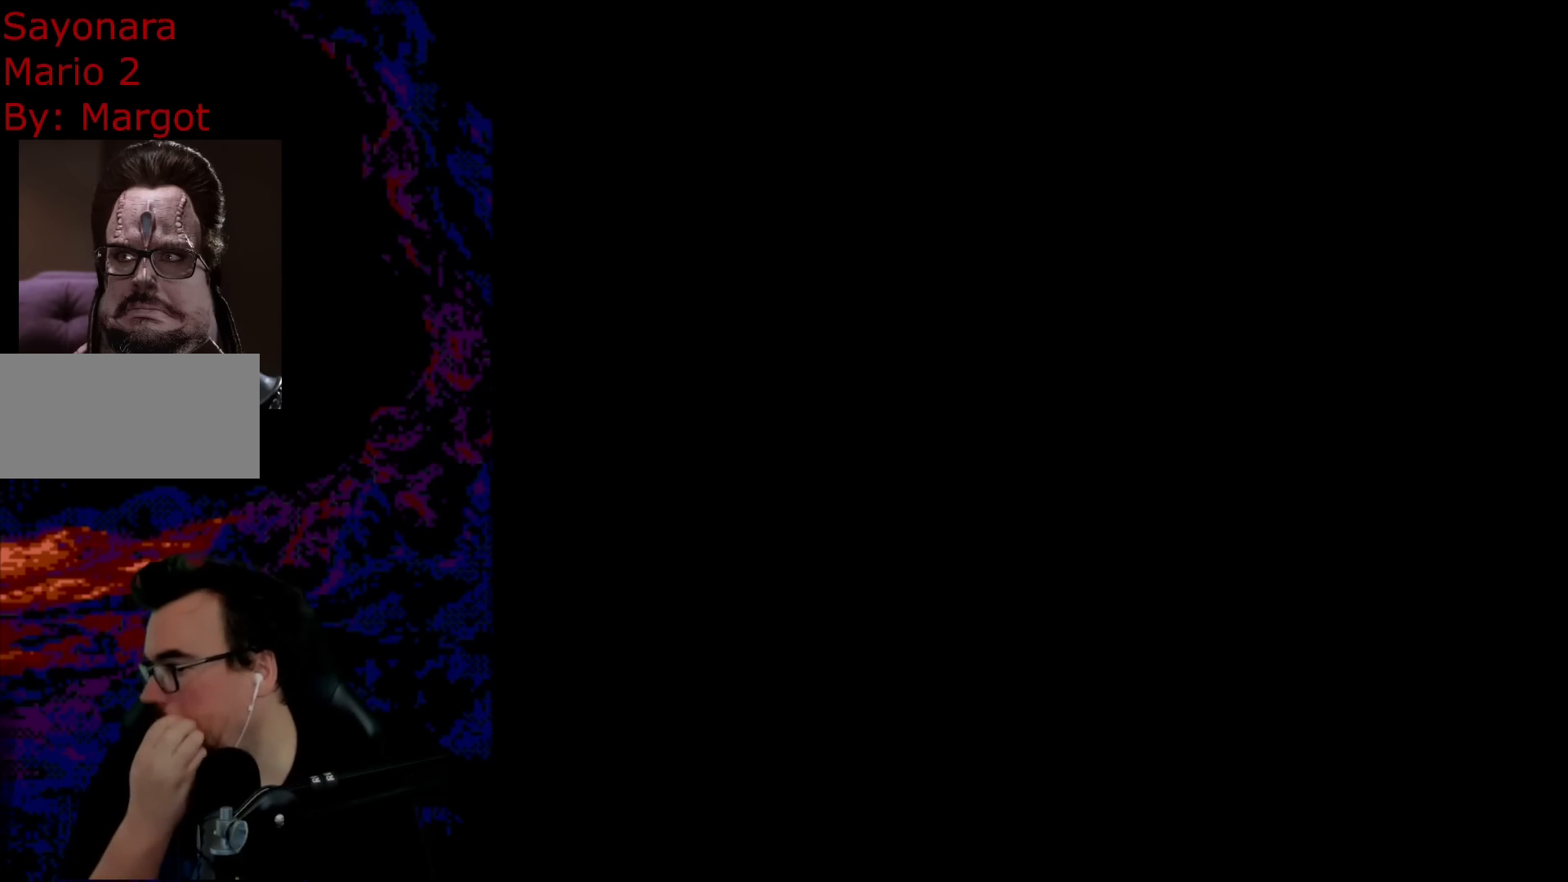
{"buttons": ["X", "DPAD_RIGHT"], "events": [[100, "DPAD_RIGHT", "down"], [100, "X", "down"], [183, "A", "down"], [467, "A", "up"]]}
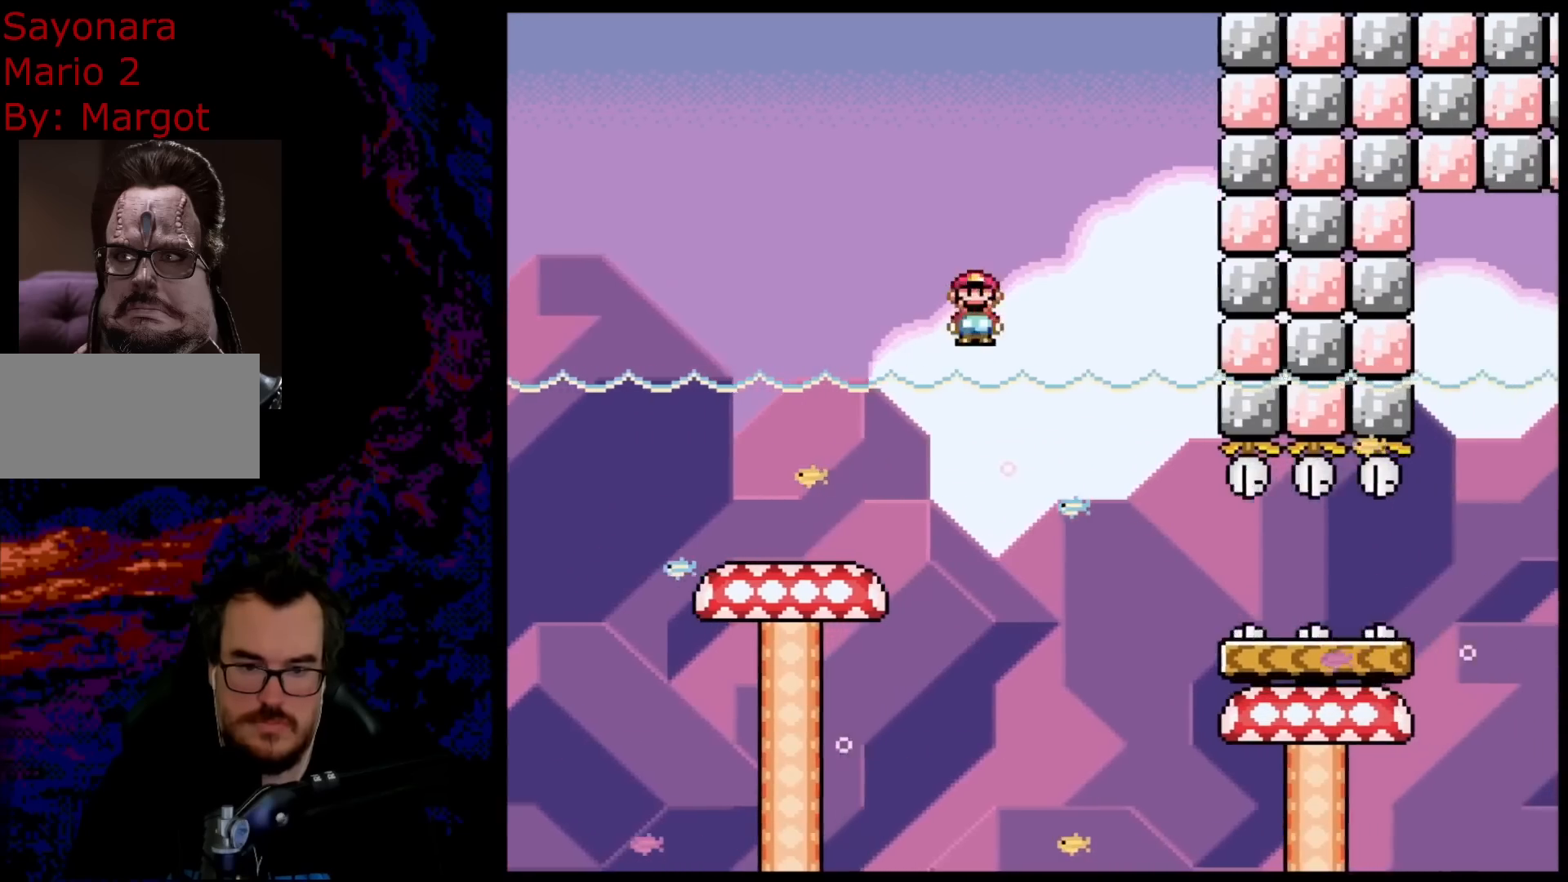
{"buttons": ["A", "X", "DPAD_RIGHT"], "events": [[83, "A", "down"]]}
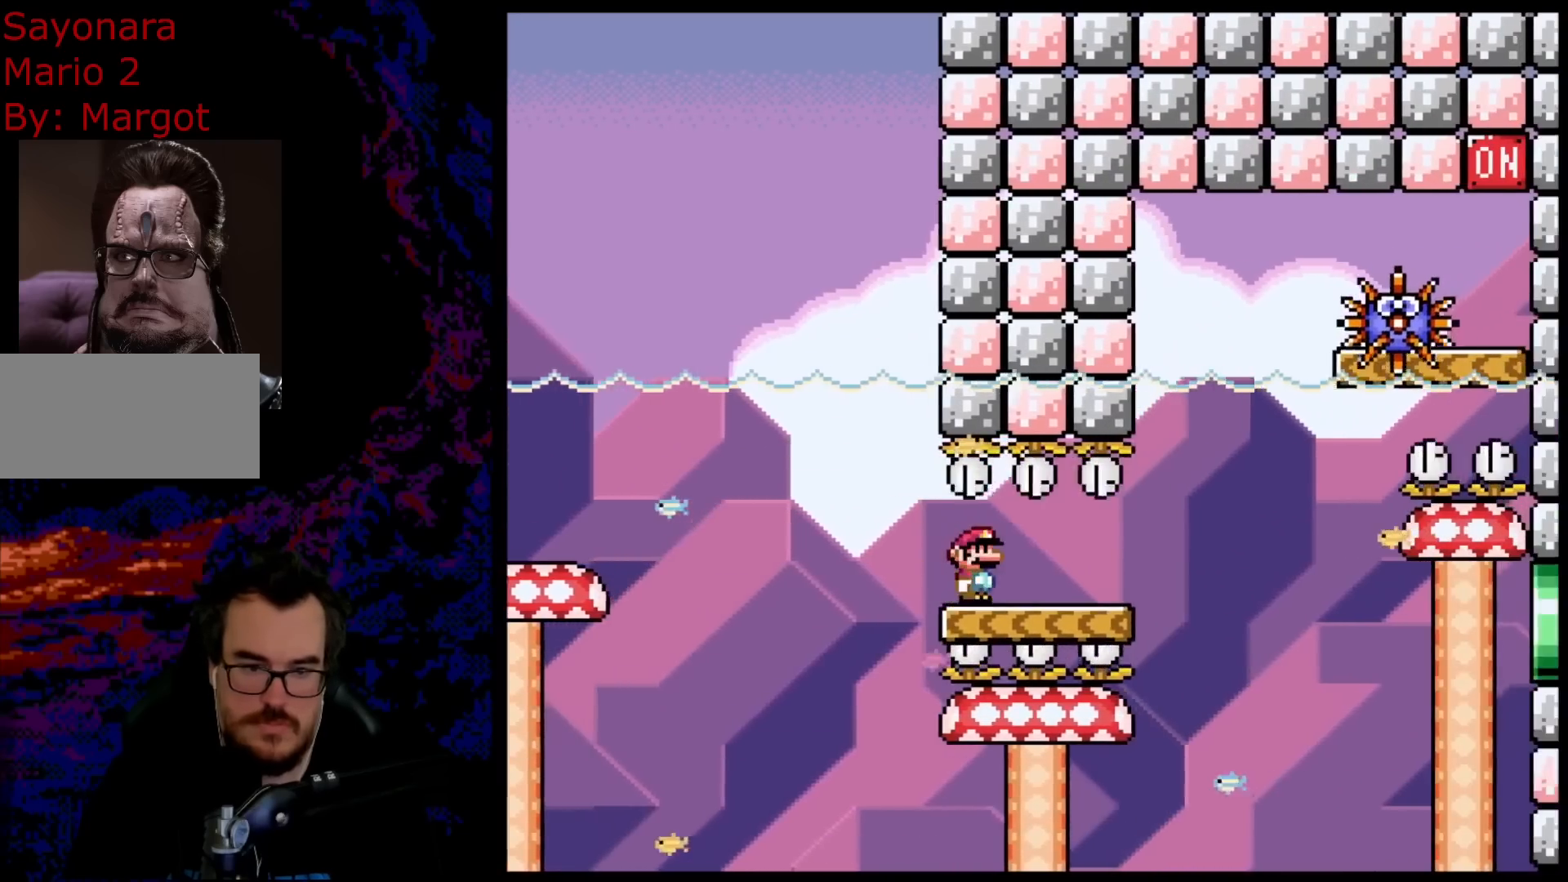
{"buttons": ["B", "Y", "DPAD_RIGHT"], "events": [[117, "A", "up"], [200, "X", "up"], [200, "Y", "down"], [333, "B", "down"], [383, "DPAD_LEFT", "down"], [383, "DPAD_RIGHT", "up"], [433, "DPAD_LEFT", "up"], [433, "DPAD_UP", "down"], [450, "DPAD_RIGHT", "down"], [450, "DPAD_UP", "up"]]}
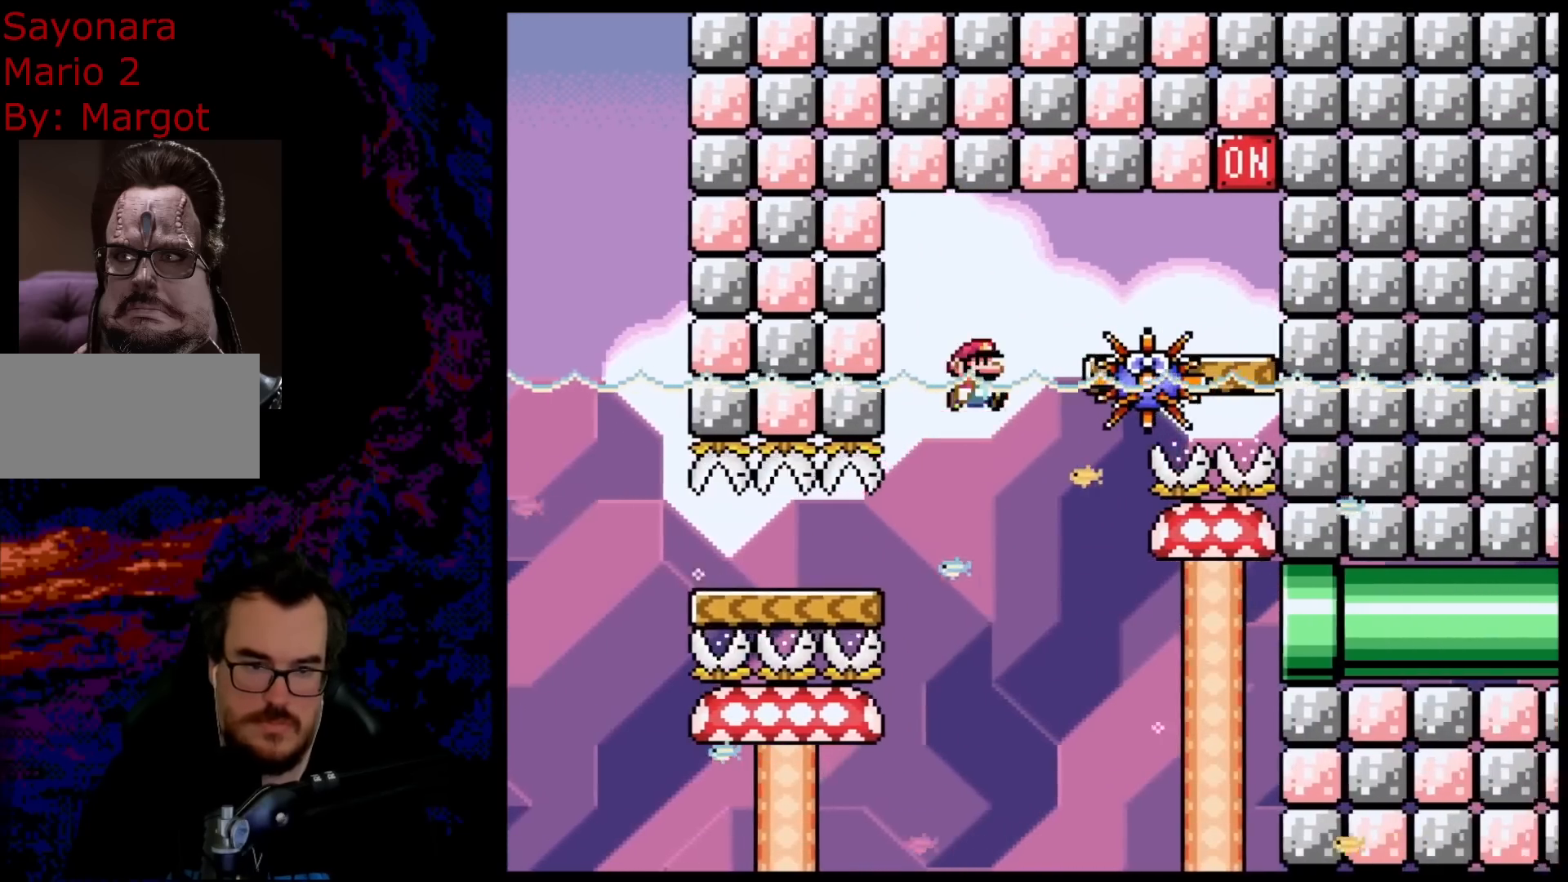
{"buttons": ["Y", "DPAD_RIGHT"], "events": [[483, "B", "up"]]}
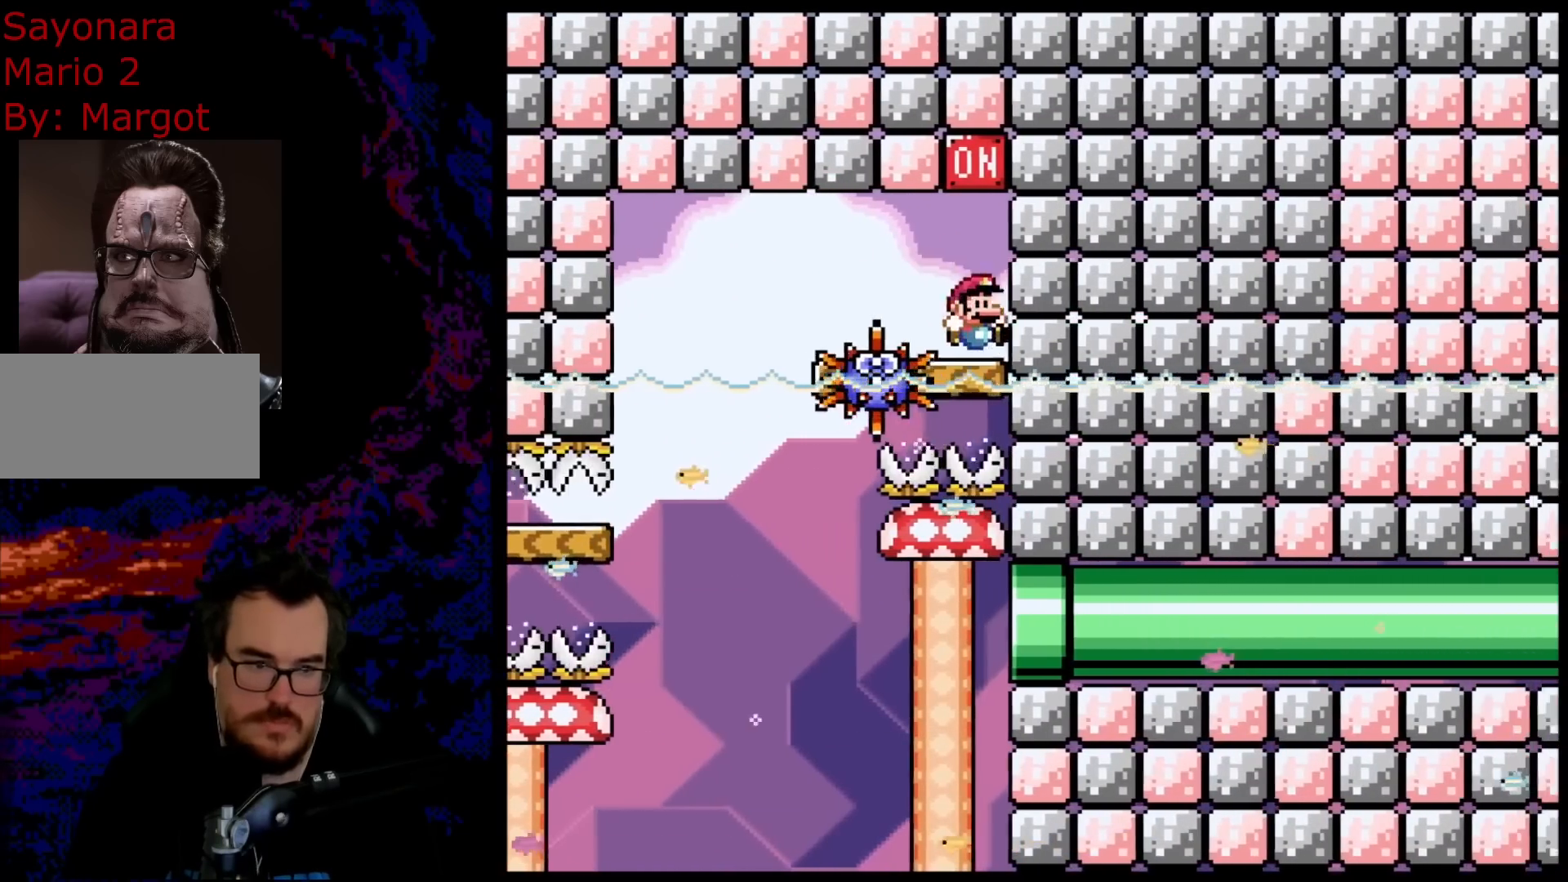
{"buttons": ["A", "X", "DPAD_LEFT"], "events": [[33, "Y", "up"], [100, "DPAD_RIGHT", "up"], [100, "X", "down"], [117, "DPAD_LEFT", "down"], [150, "A", "down"]]}
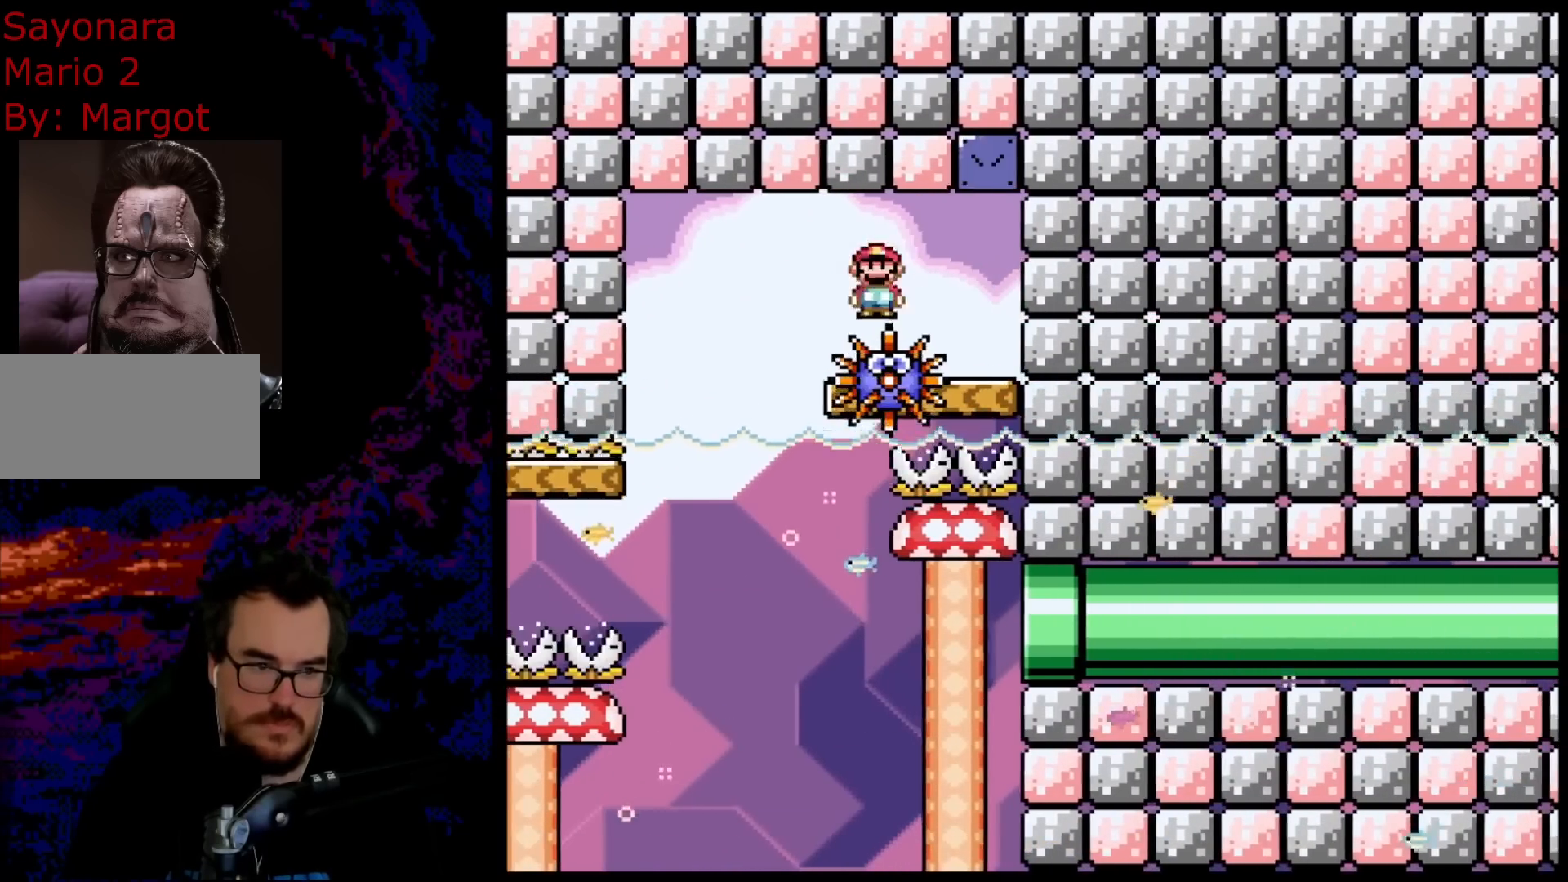
{"buttons": ["A", "X", "DPAD_RIGHT"], "events": [[117, "DPAD_LEFT", "up"], [133, "DPAD_RIGHT", "down"], [300, "DPAD_RIGHT", "up"], [417, "DPAD_RIGHT", "down"]]}
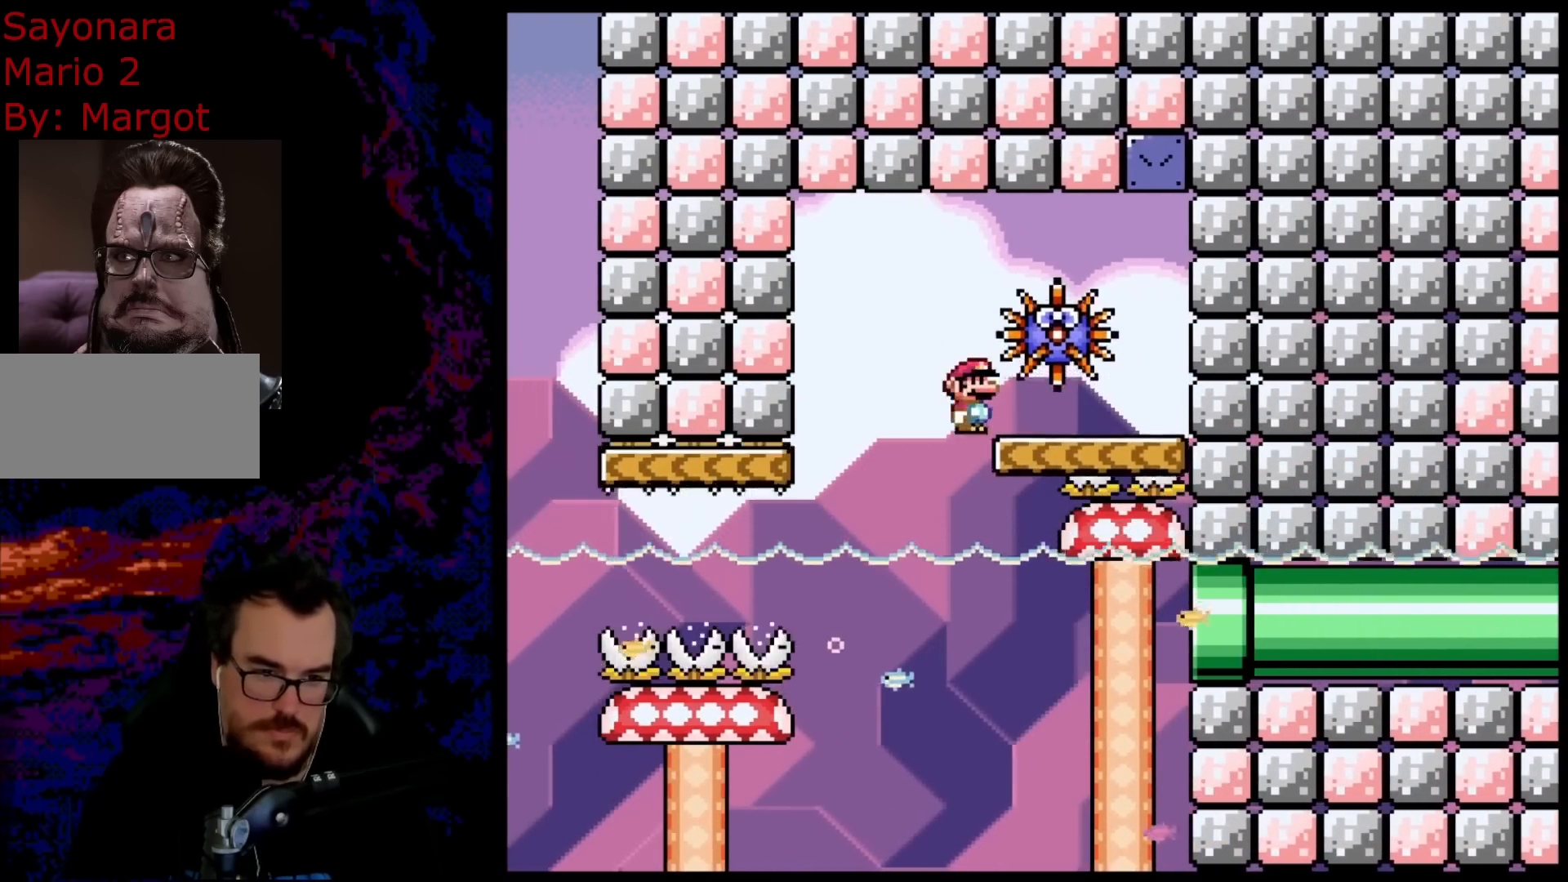
{"buttons": ["A", "X", "DPAD_RIGHT"], "events": [[17, "DPAD_RIGHT", "up"], [250, "DPAD_RIGHT", "down"]]}
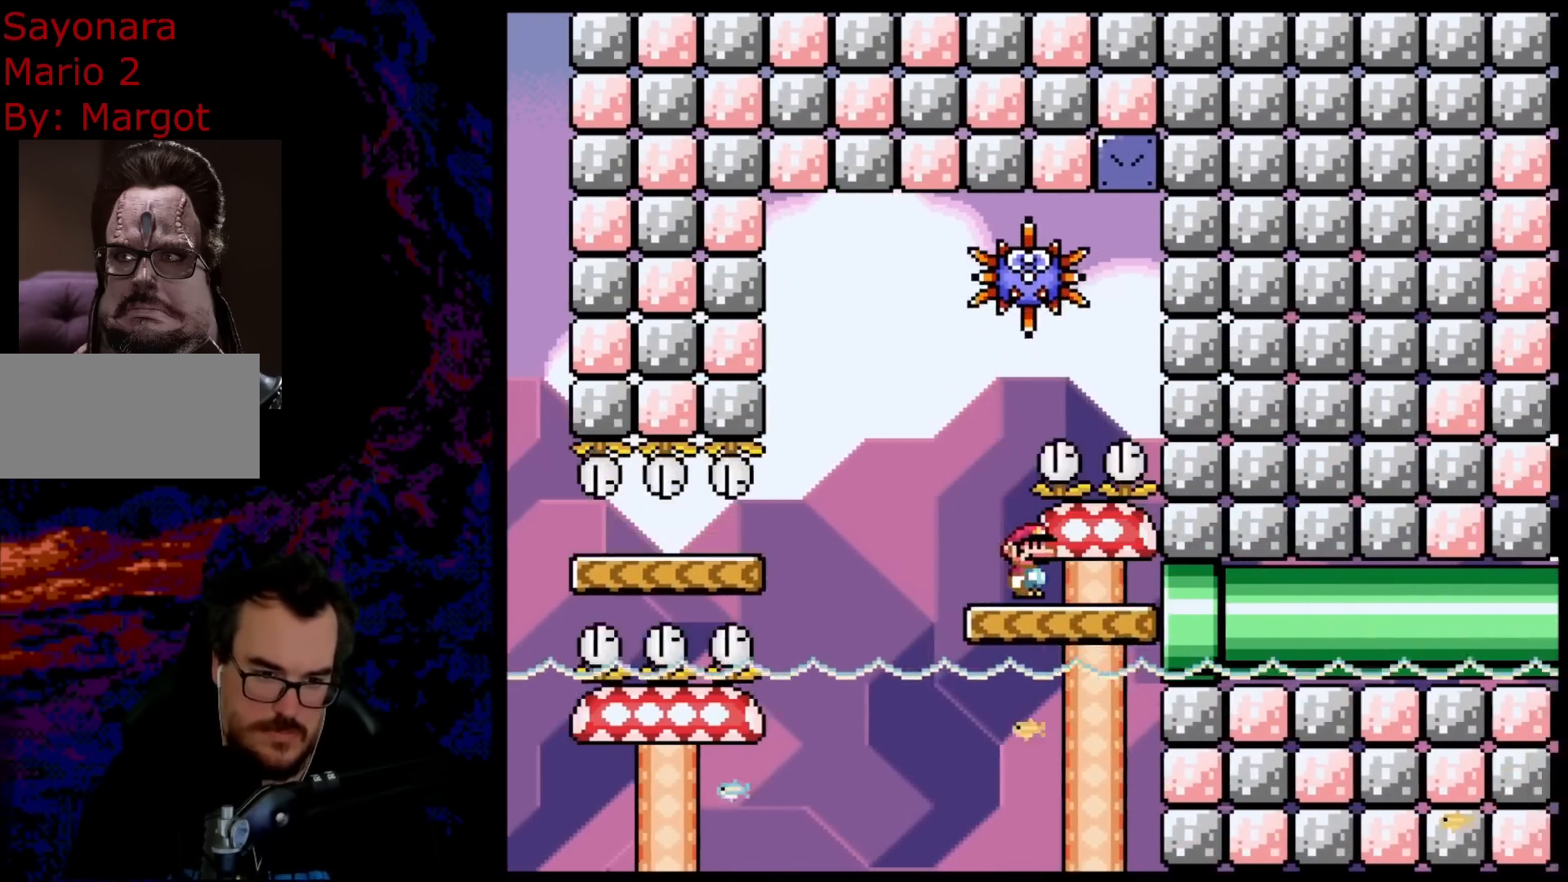
{"buttons": ["A", "X", "DPAD_RIGHT"], "events": []}
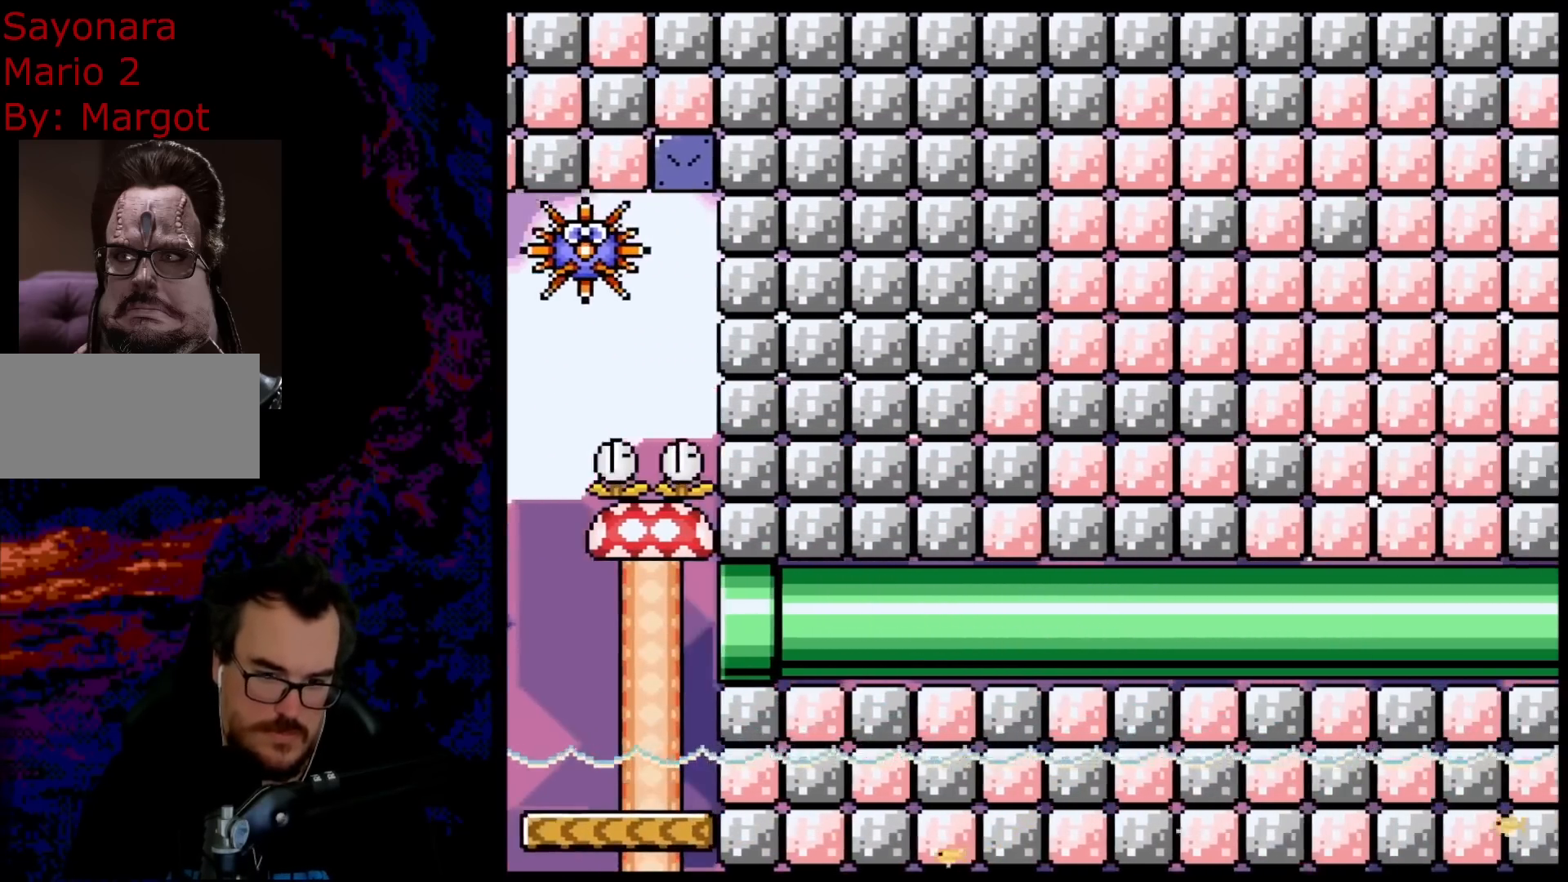
{"buttons": ["Y"], "events": [[83, "DPAD_RIGHT", "up"], [267, "A", "up"], [317, "Y", "down"], [333, "X", "up"]]}
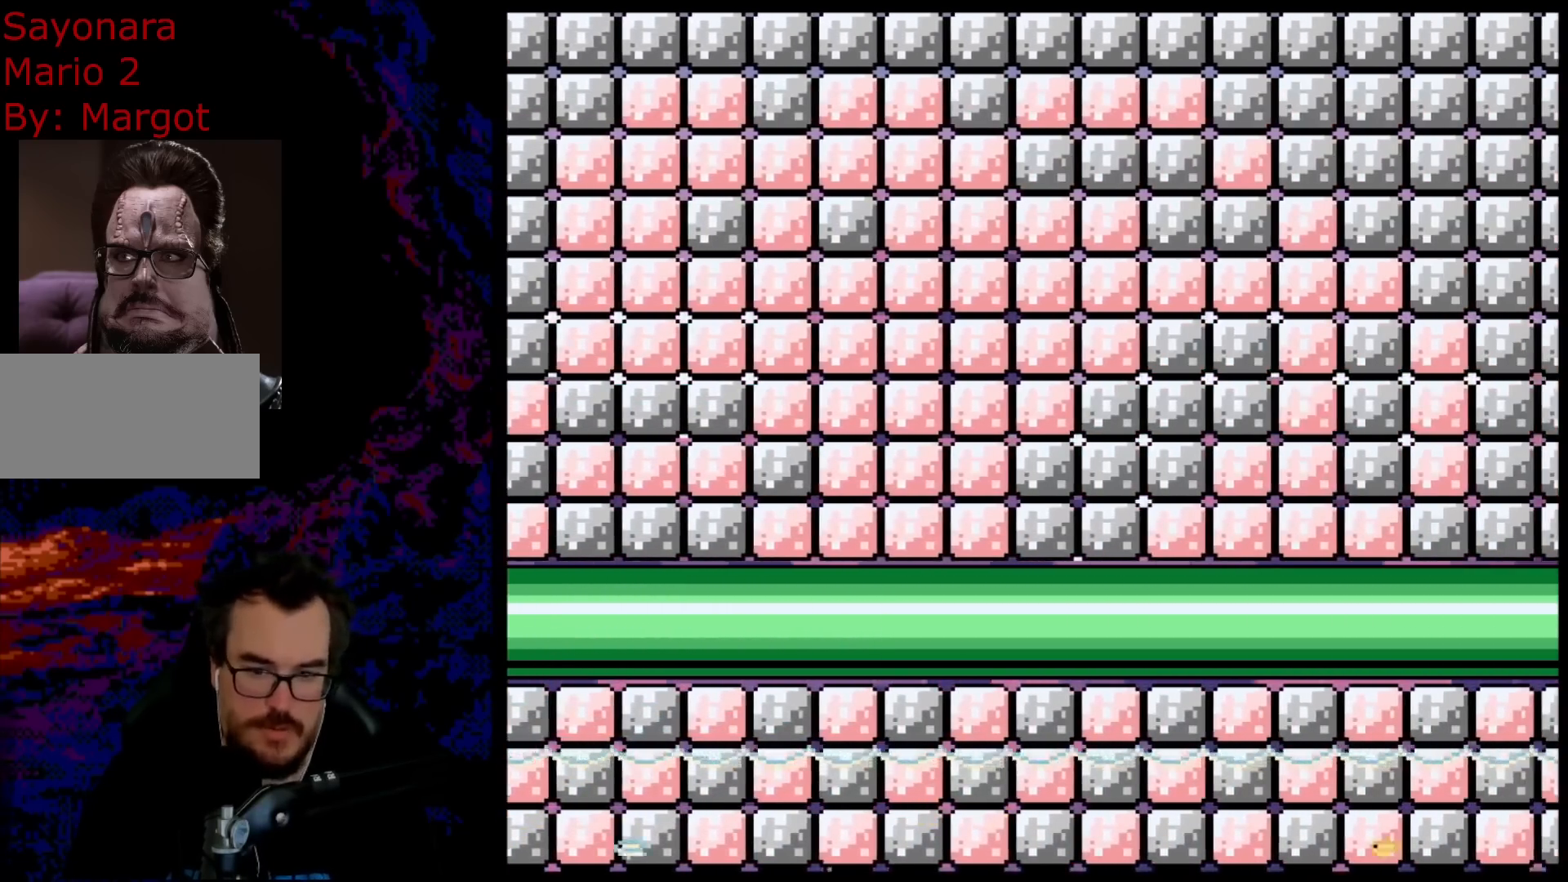
{"buttons": ["Y"], "events": []}
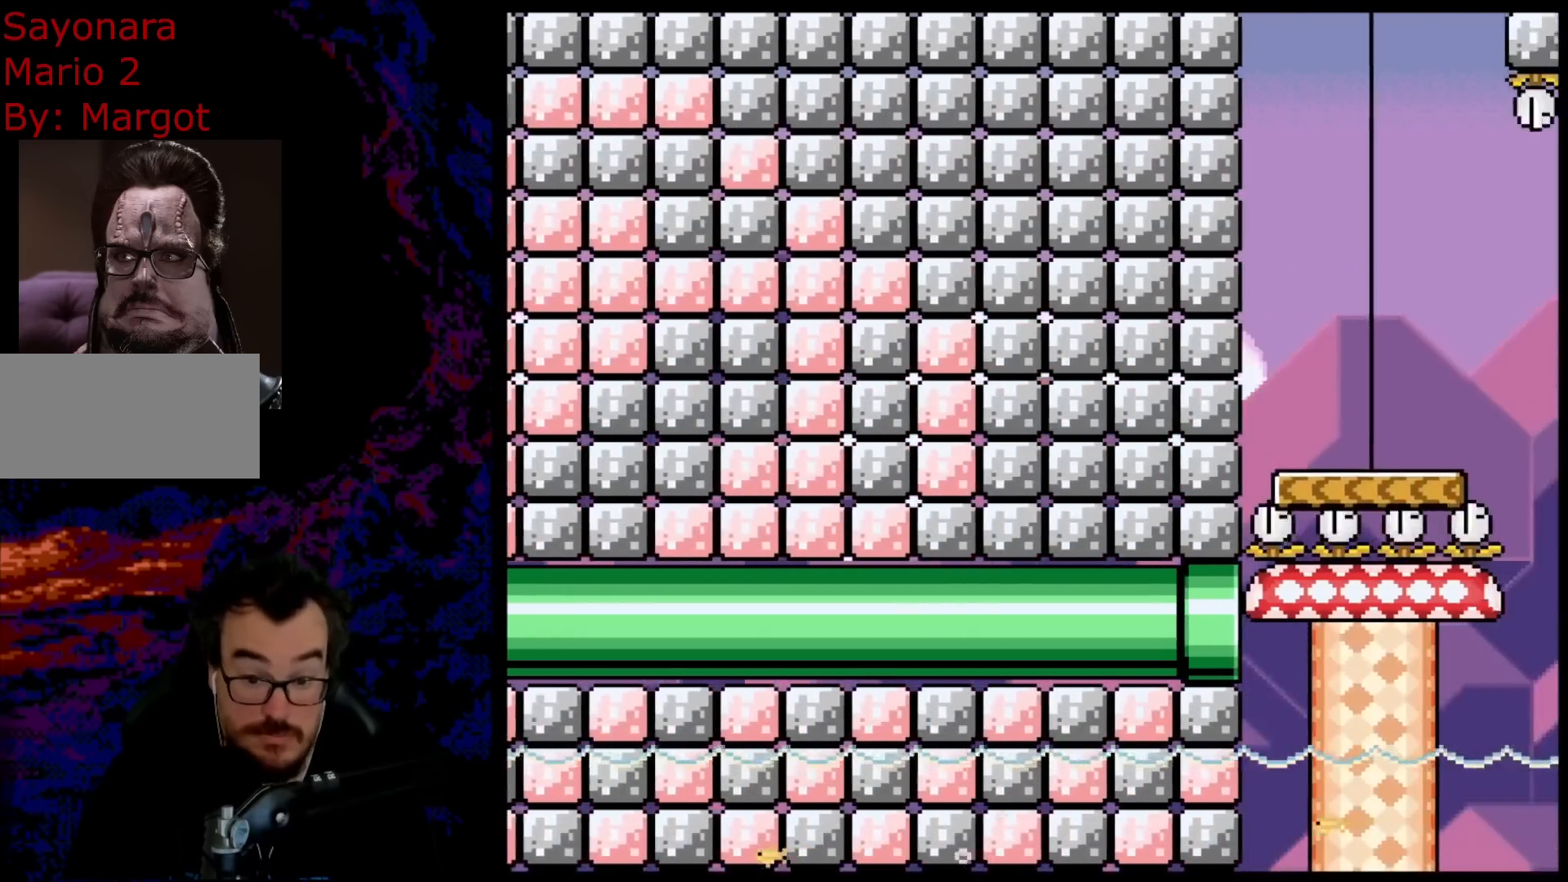
{"buttons": ["Y", "DPAD_RIGHT"], "events": [[433, "DPAD_RIGHT", "down"]]}
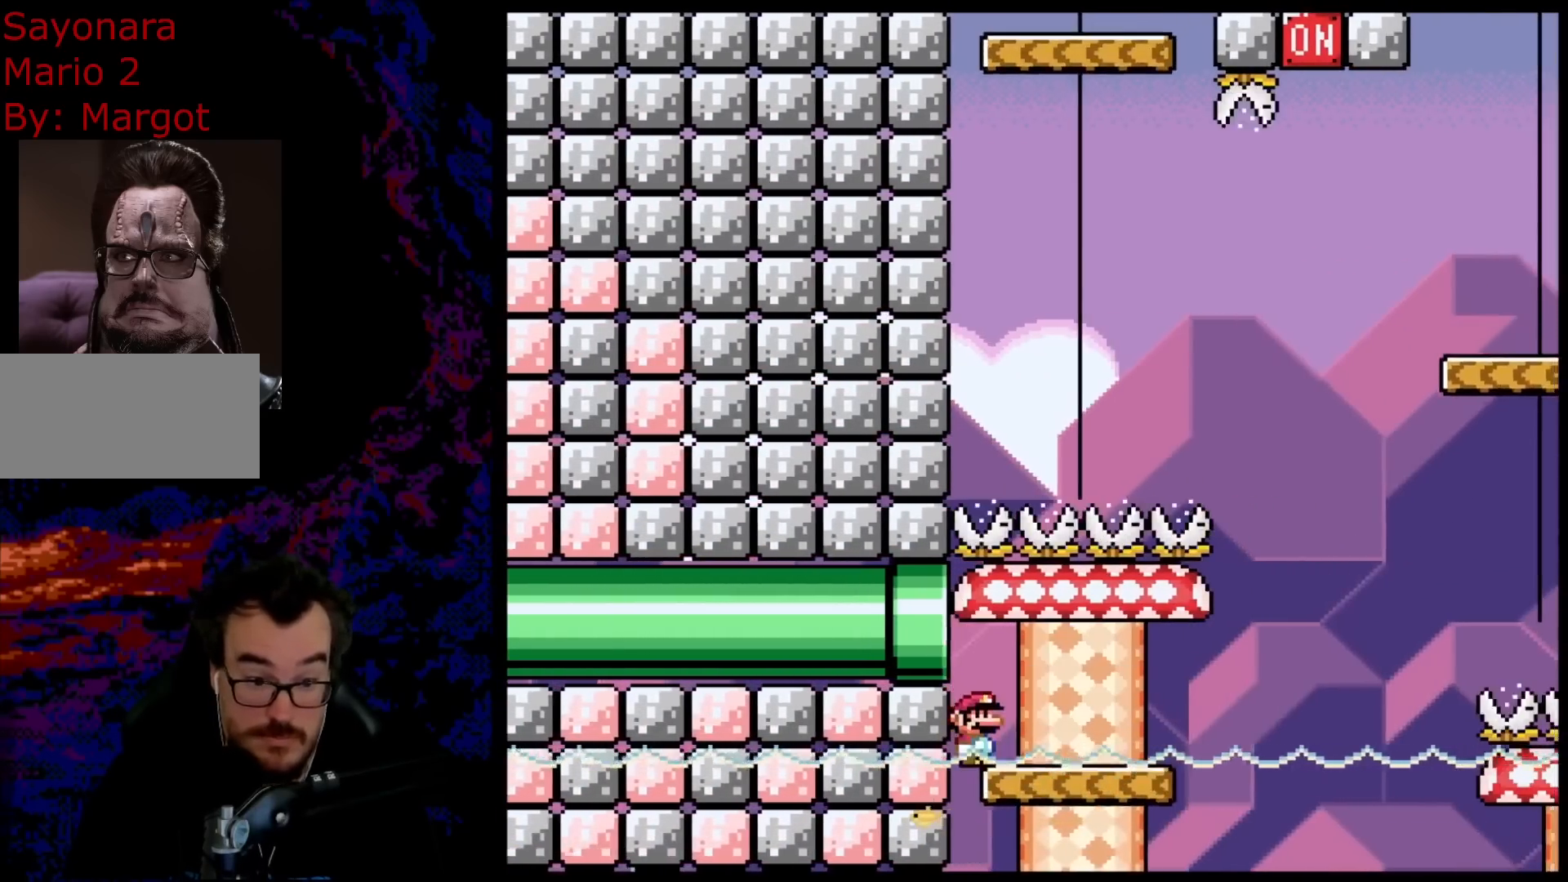
{"buttons": ["B", "Y", "DPAD_RIGHT"], "events": [[400, "B", "down"]]}
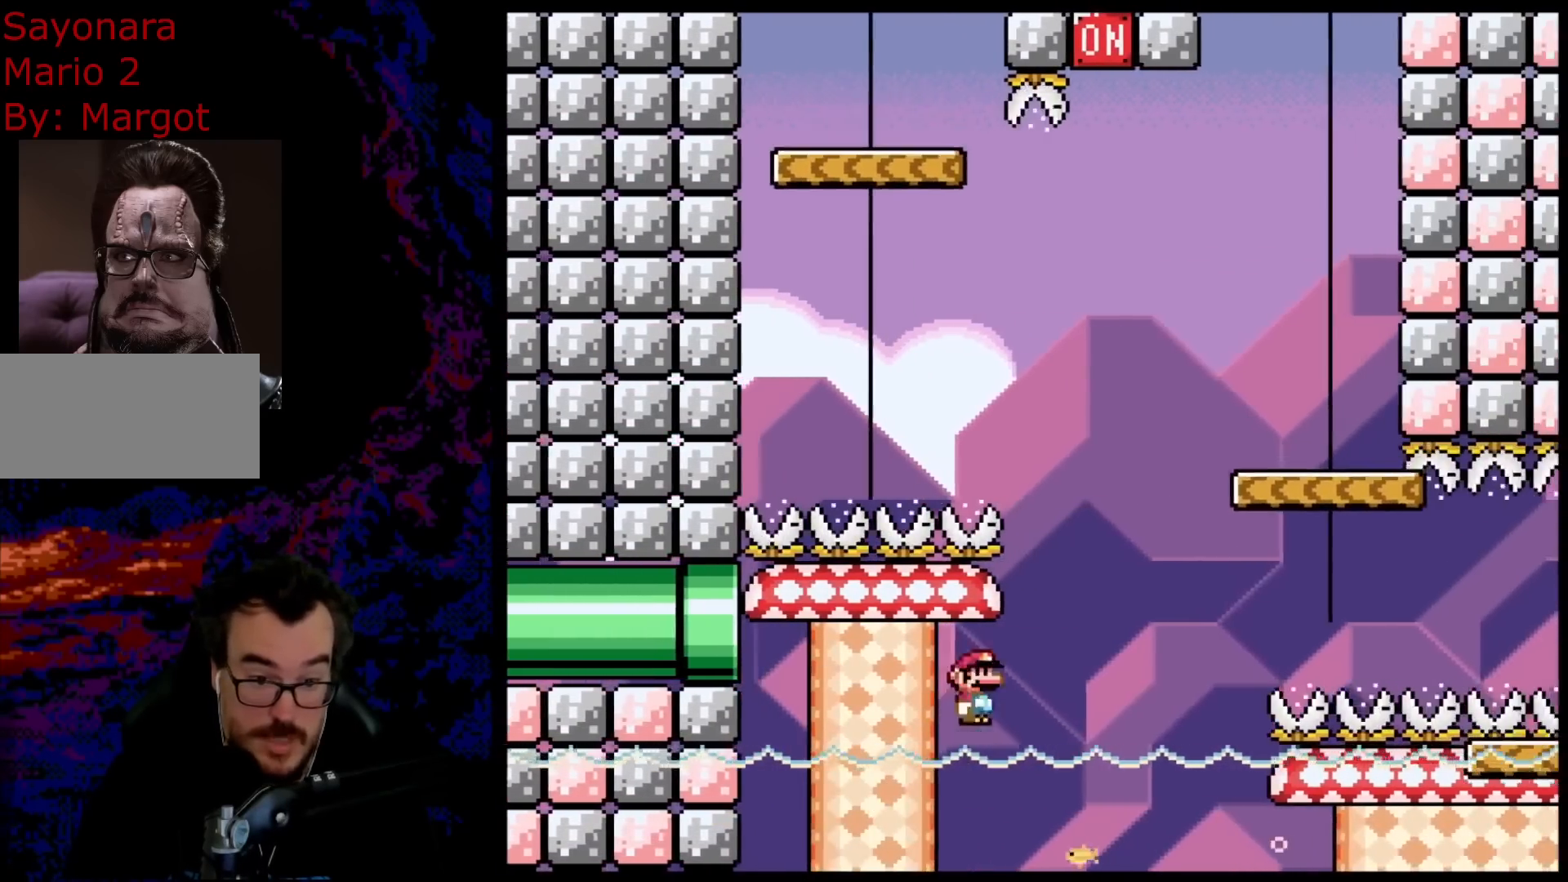
{"buttons": ["Y", "DPAD_LEFT"], "events": [[417, "B", "up"], [417, "DPAD_LEFT", "down"], [417, "DPAD_RIGHT", "up"]]}
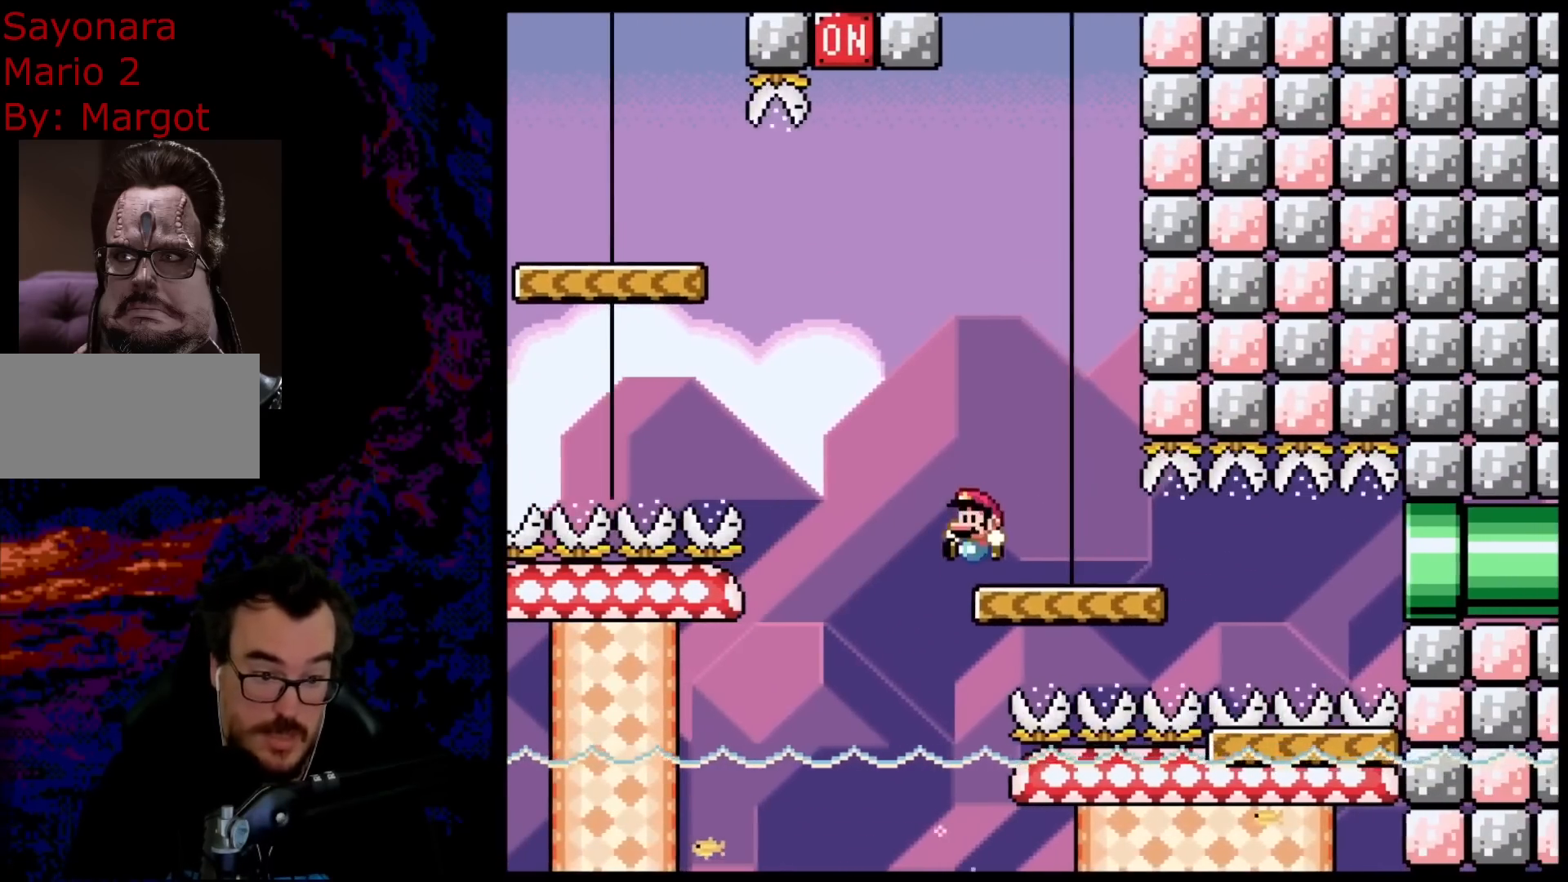
{"buttons": ["B", "Y", "DPAD_LEFT"], "events": [[150, "B", "down"]]}
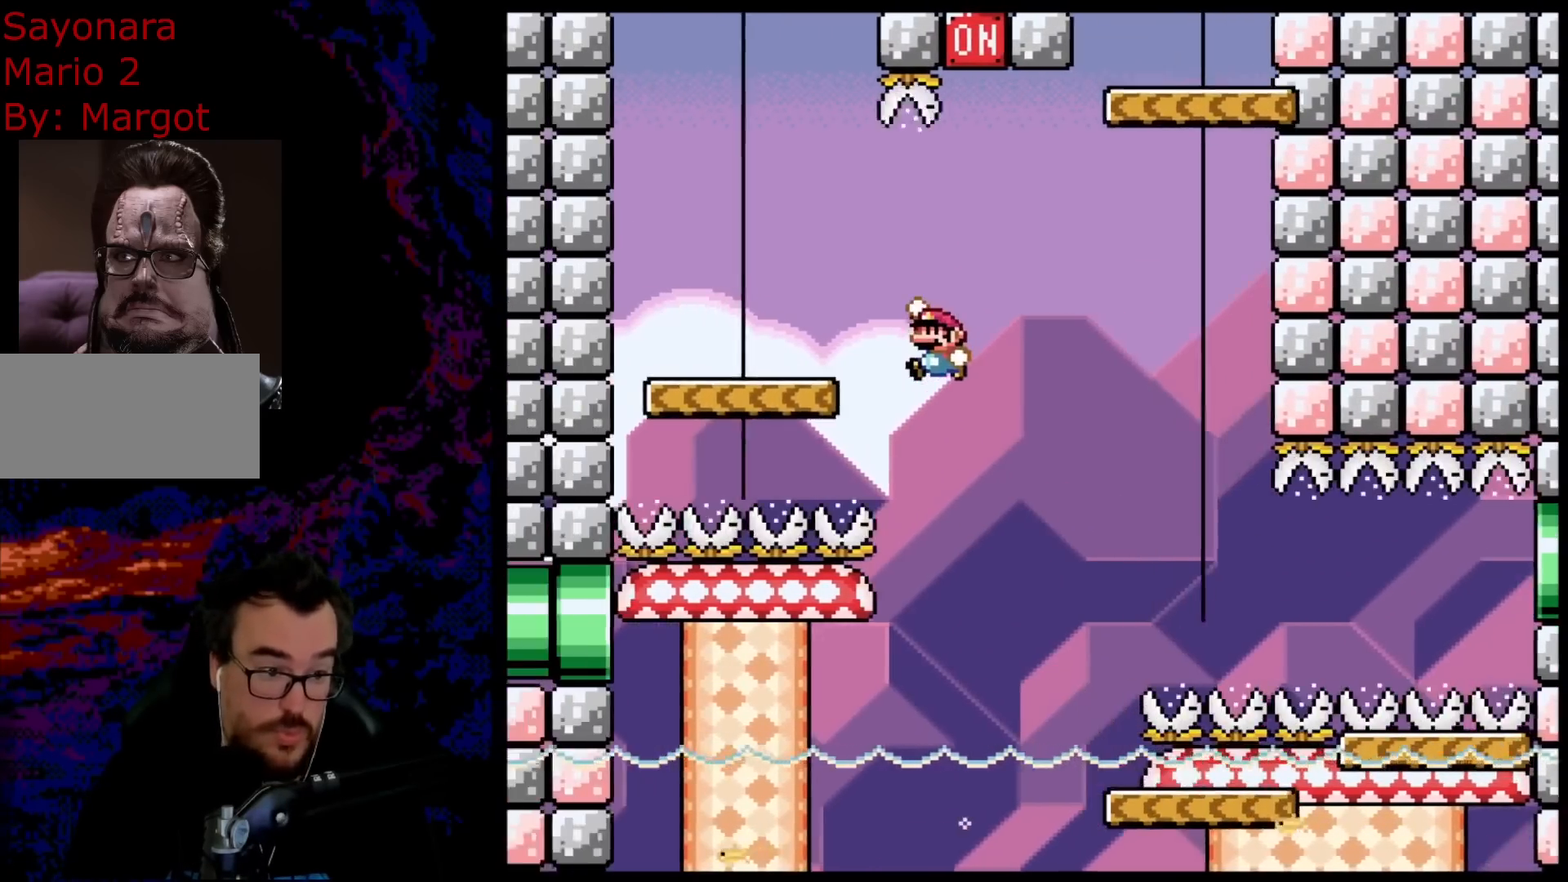
{"buttons": ["B", "Y", "DPAD_RIGHT"], "events": [[117, "B", "up"], [167, "DPAD_LEFT", "up"], [167, "DPAD_RIGHT", "down"], [367, "B", "down"]]}